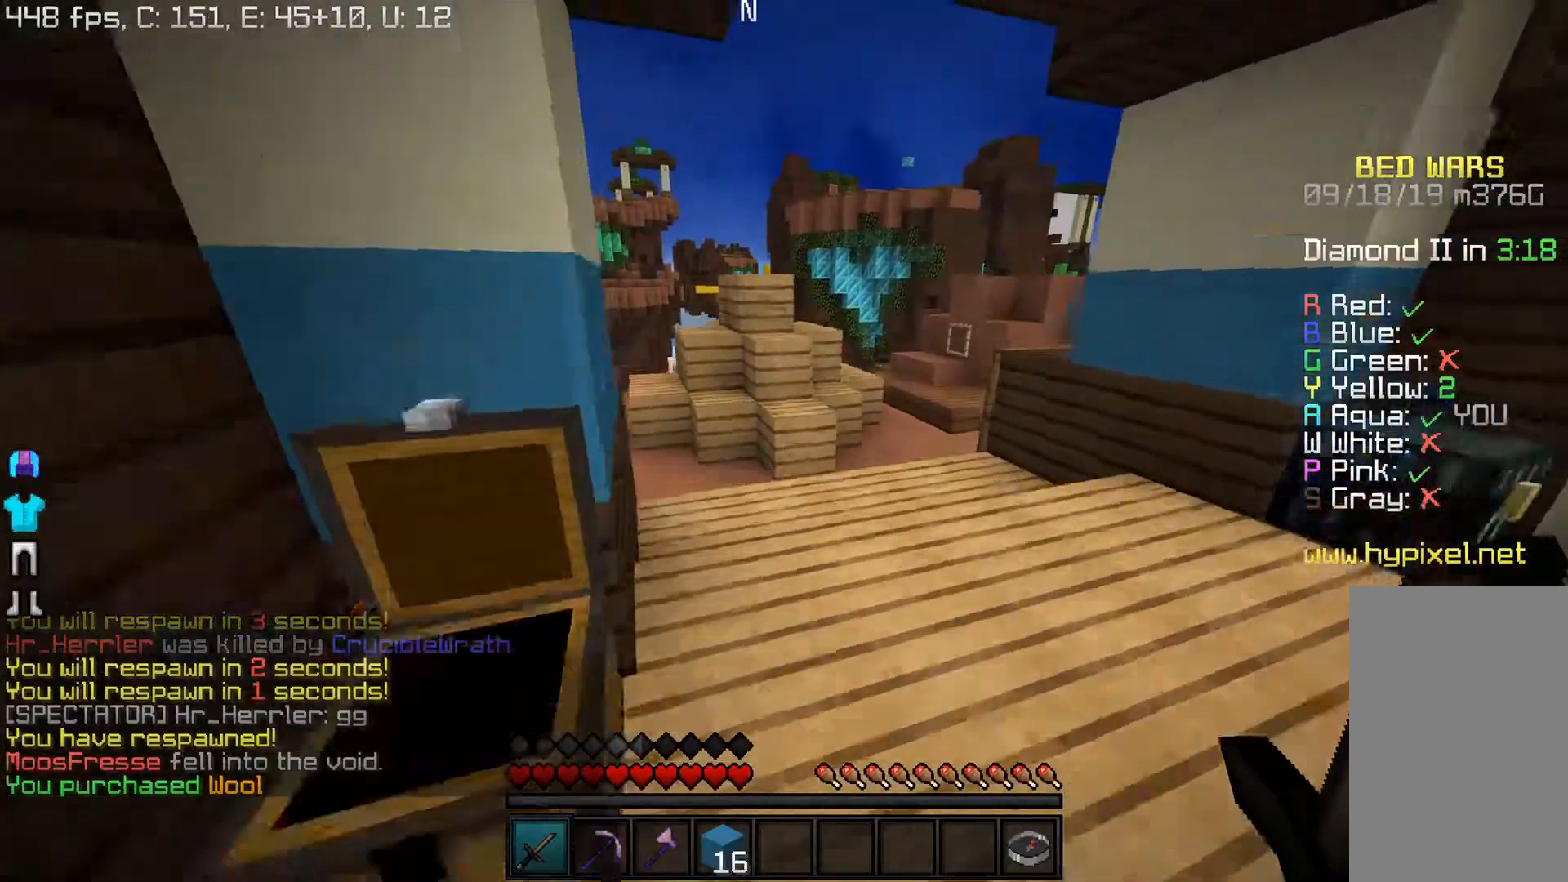
Gameplay with keyboard and mouse; each line is a JSON object with the keys and mouse buttons held at the frame after it. "events" lists presses ("down") and releases ("up") of "a", "d", "s", "w", "mouse_left" and "mouse_right" between this image and that frame as [ms after this image, input, new state], when the widget could be followed in between. "mouse_left", "mouse_right" = the "left", "right" buttons of the "mouse" list. No other keys are recorded. Fast repeated clicks can show as one long hold. Mouse movement is not recorded.
{"keys": ["a", "w"], "mouse": [], "events": [[283, "a", "down"]]}
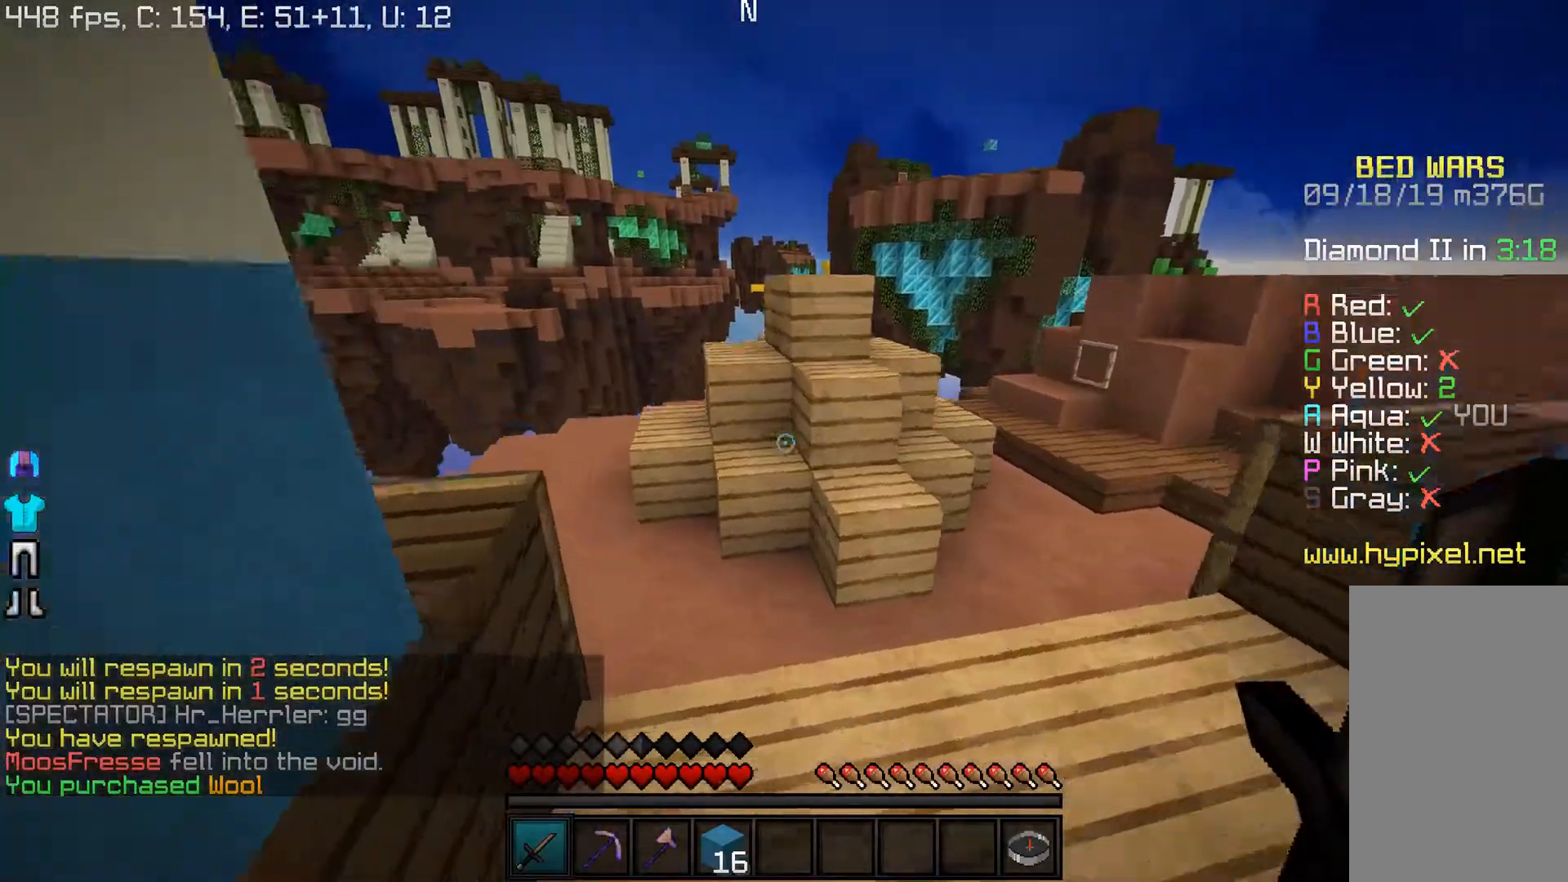
{"keys": ["a", "w"], "mouse": ["left"], "events": [[117, "mouse_left", "down"]]}
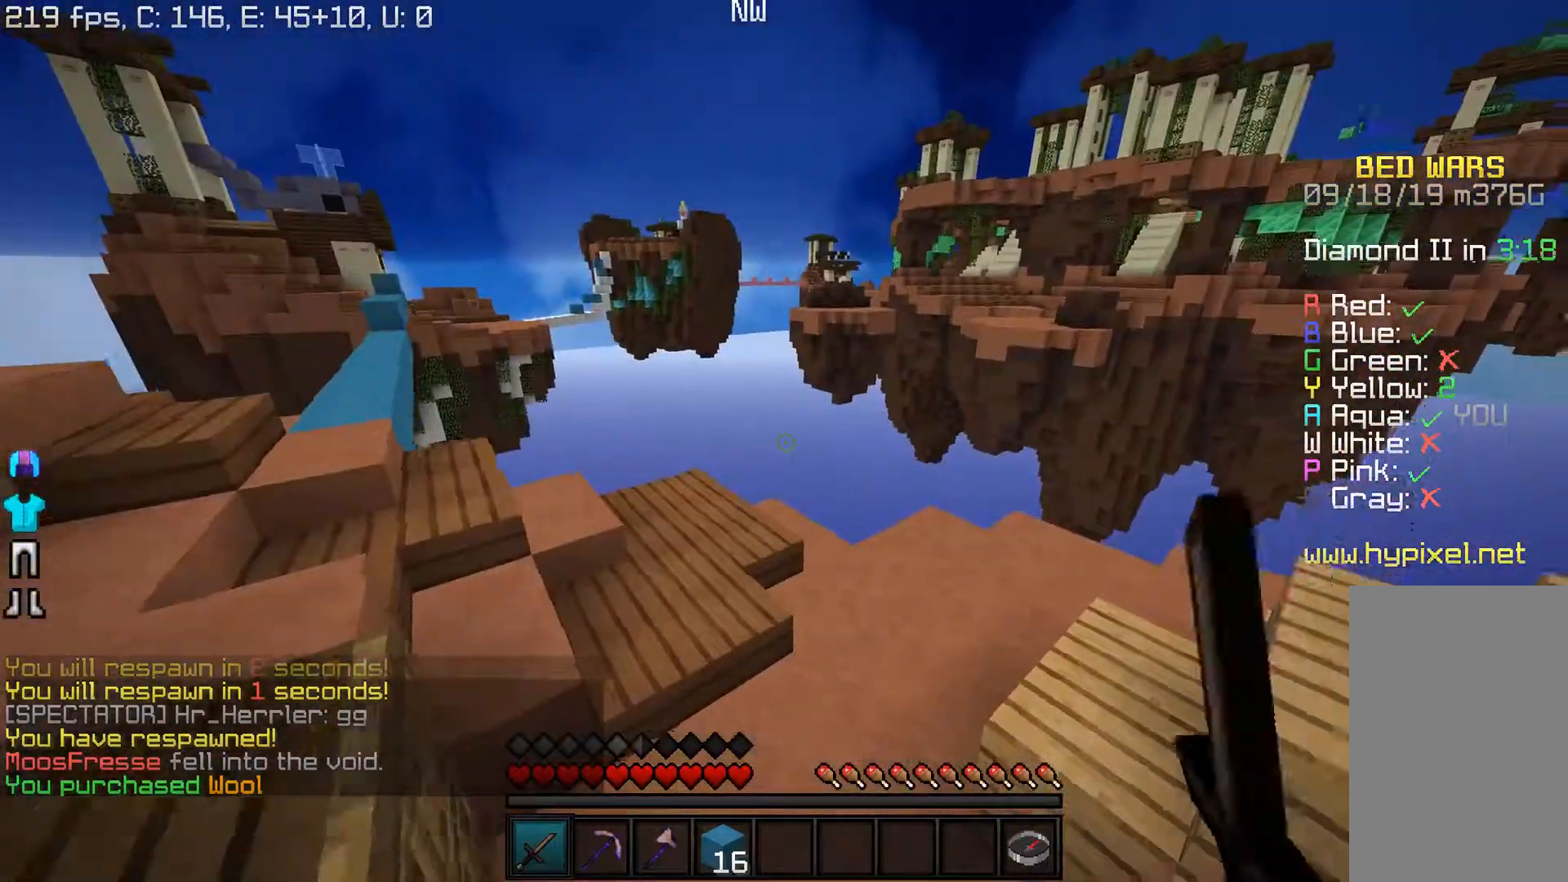
{"keys": ["a", "w"], "mouse": [], "events": [[333, "a", "up"], [400, "a", "down"], [417, "mouse_left", "up"]]}
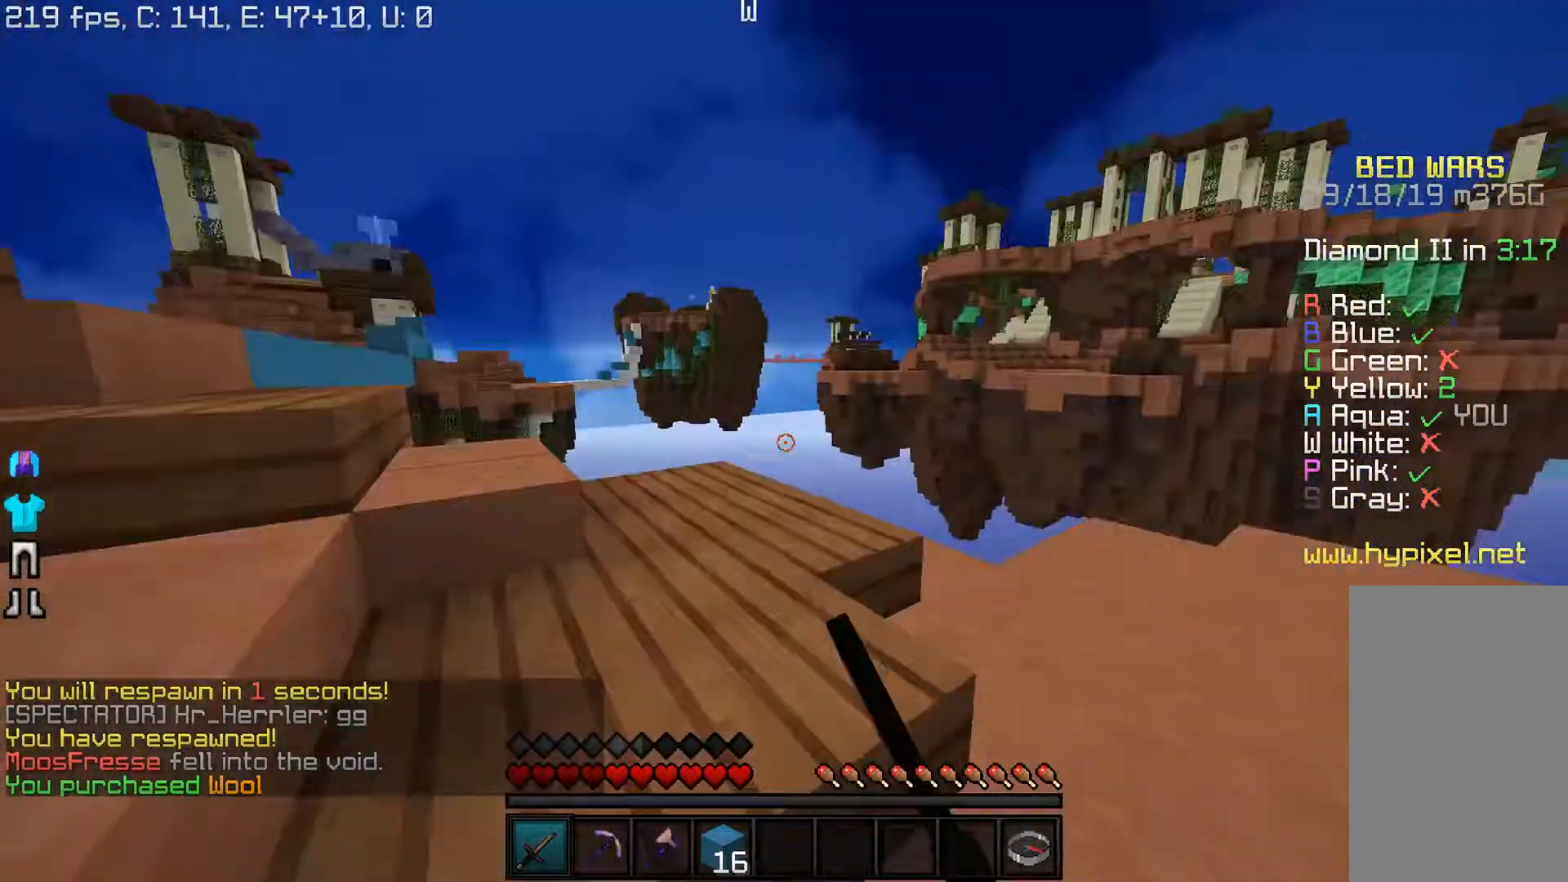
{"keys": ["s"], "mouse": [], "events": [[100, "s", "down"], [100, "w", "up"], [450, "a", "up"]]}
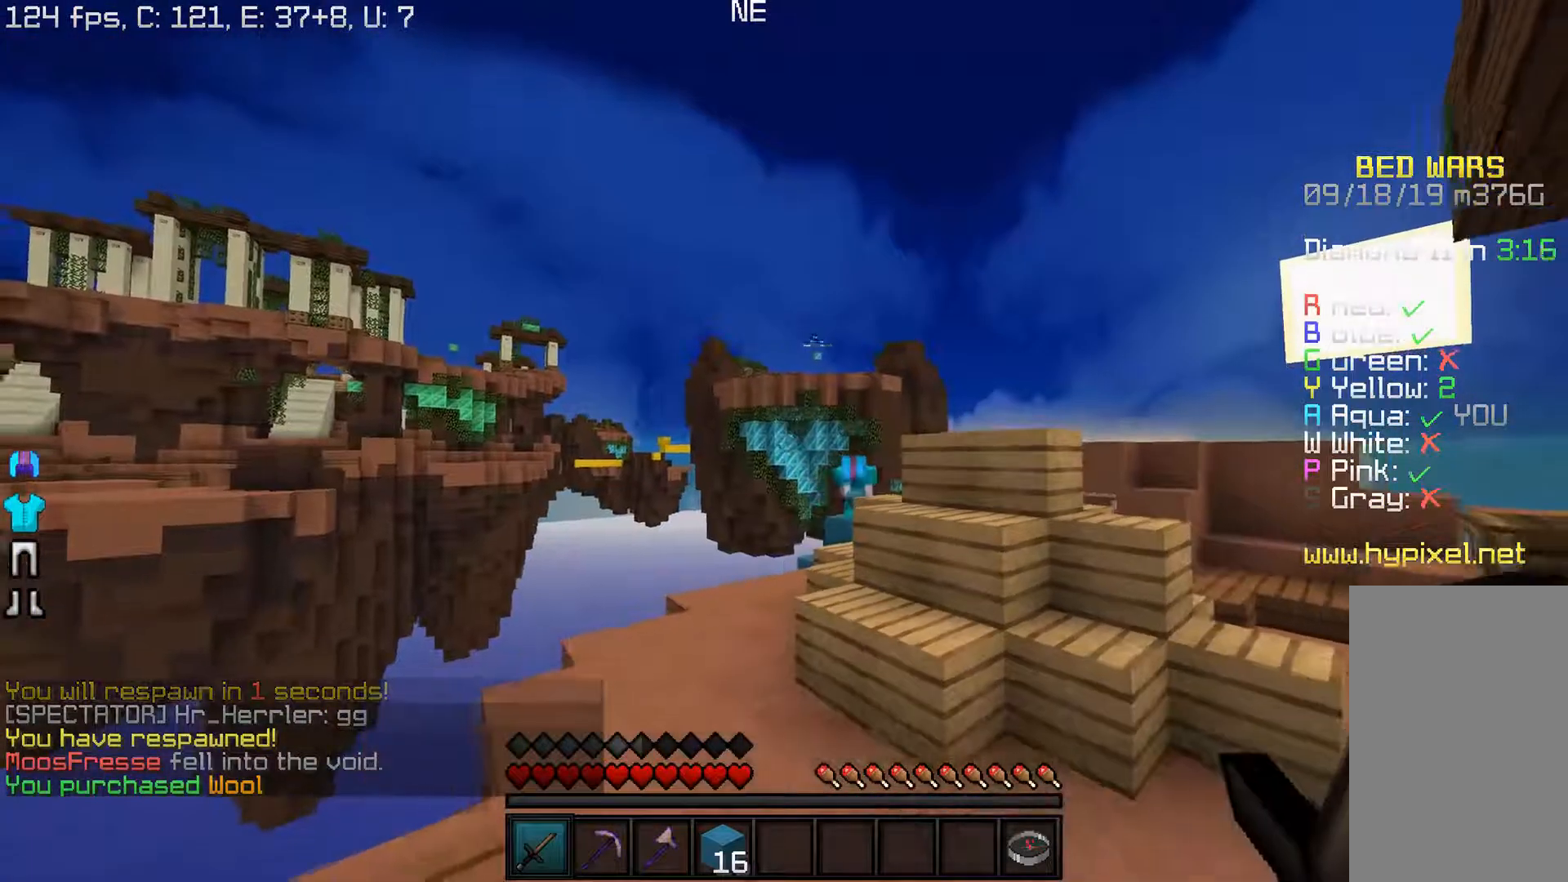
{"keys": ["s"], "mouse": [], "events": [[67, "s", "up"], [433, "s", "down"]]}
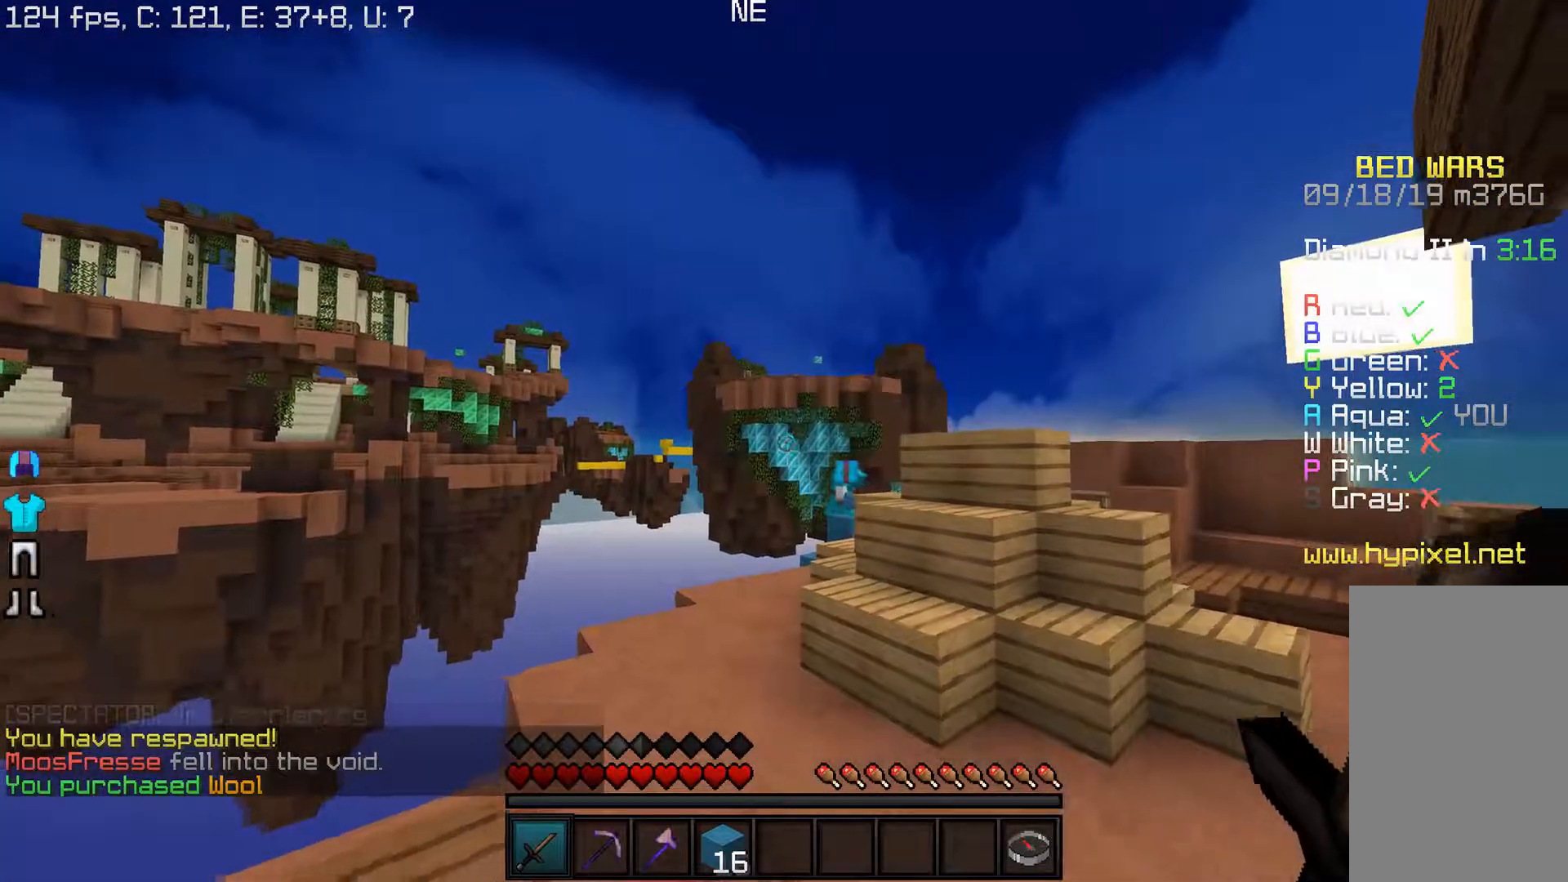
{"keys": [], "mouse": ["left"], "events": [[367, "mouse_left", "down"], [367, "s", "up"]]}
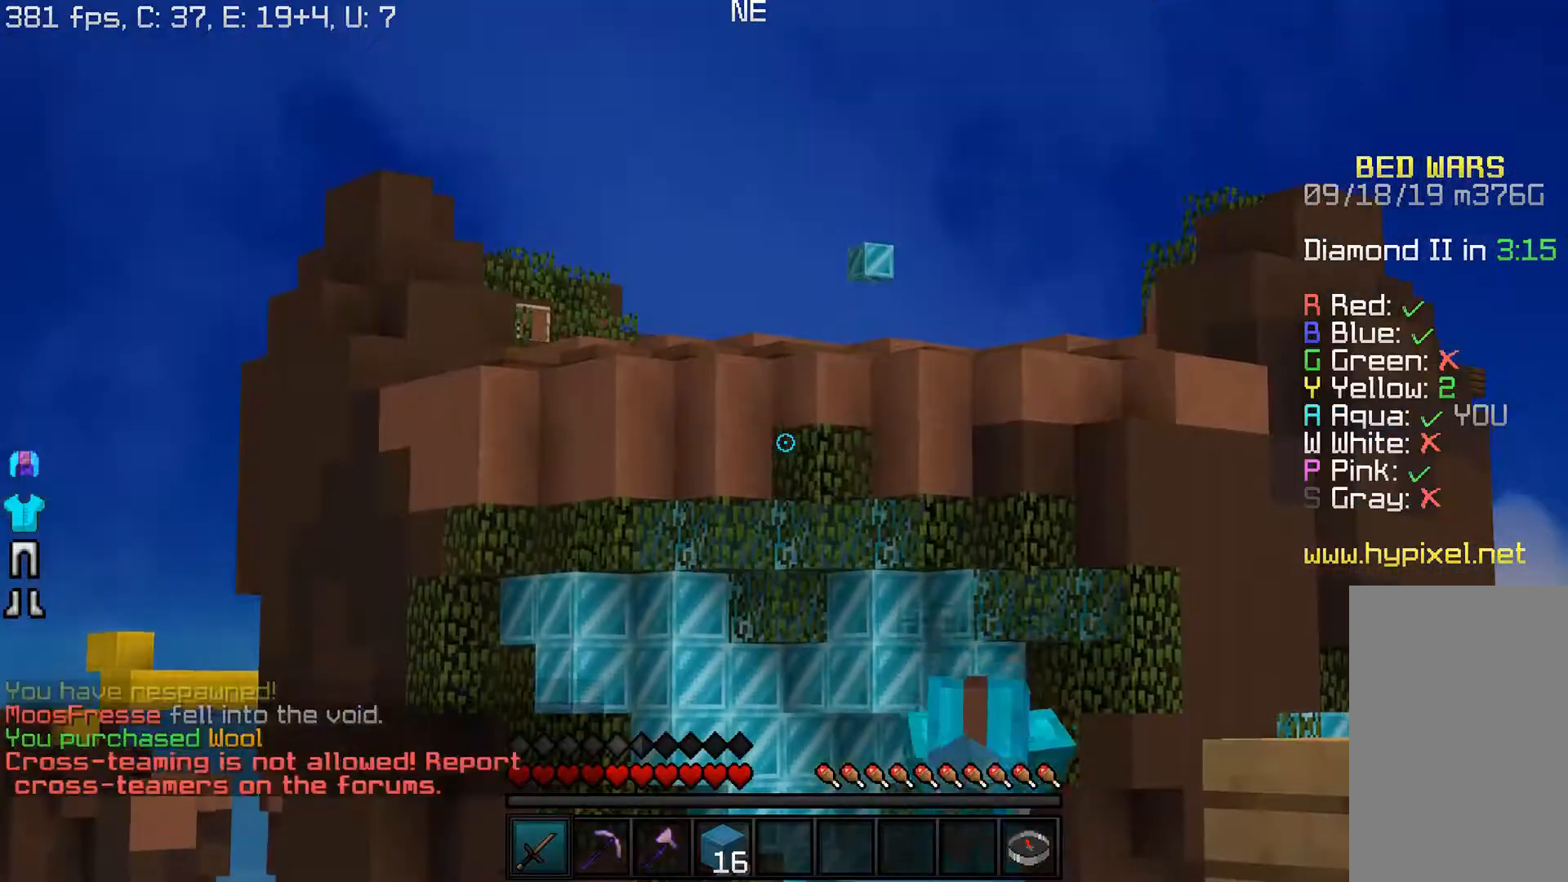
{"keys": [], "mouse": [], "events": [[500, "mouse_left", "up"]]}
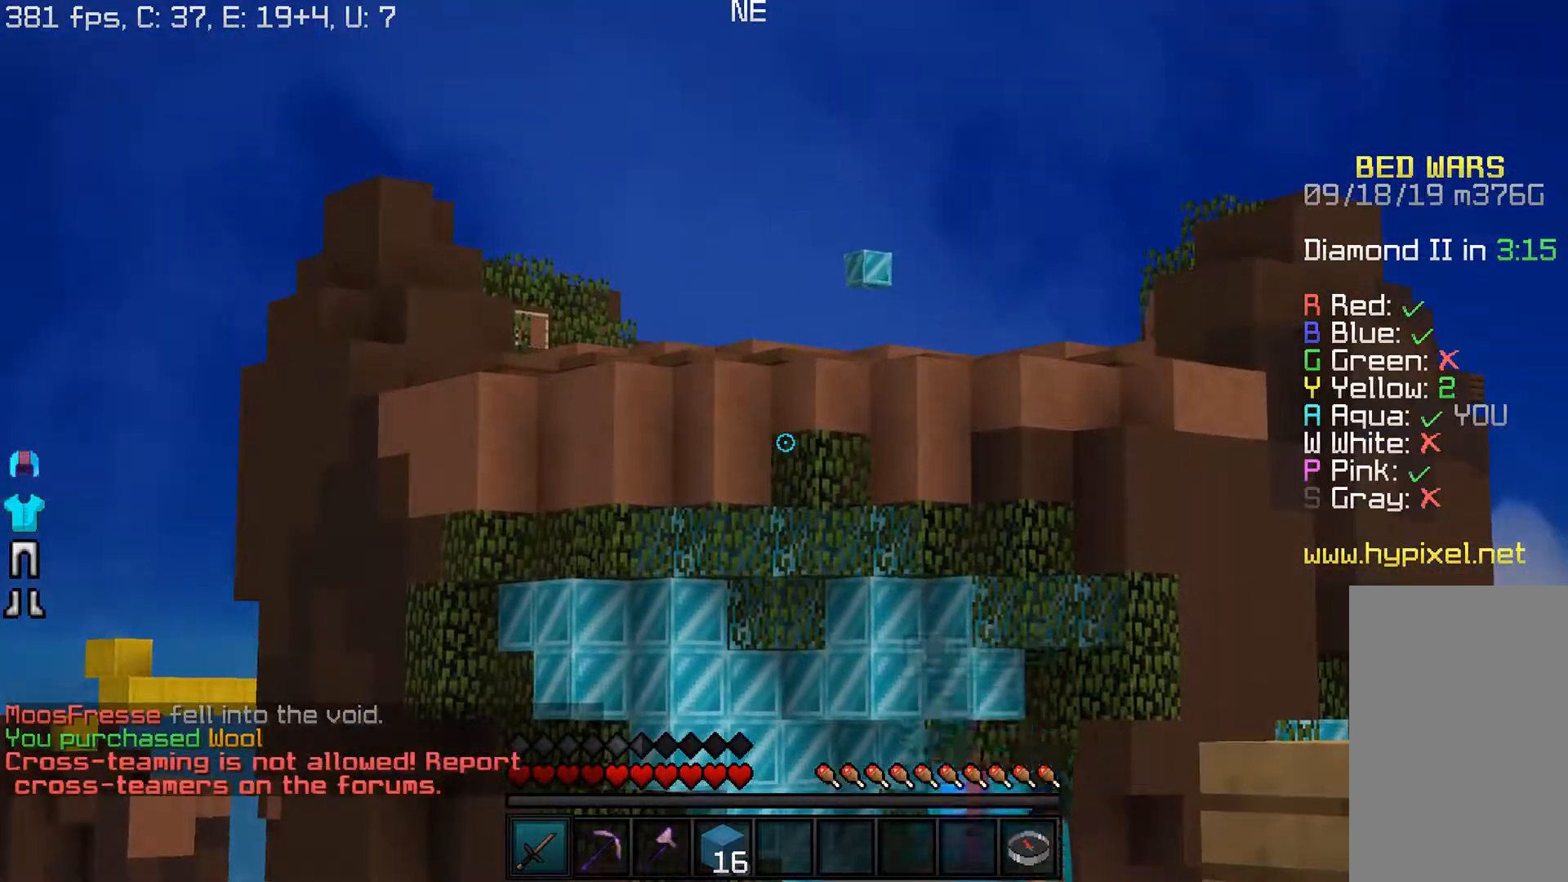
{"keys": ["a", "w"], "mouse": [], "events": [[150, "a", "down"], [250, "s", "down"], [367, "s", "up"], [450, "w", "down"]]}
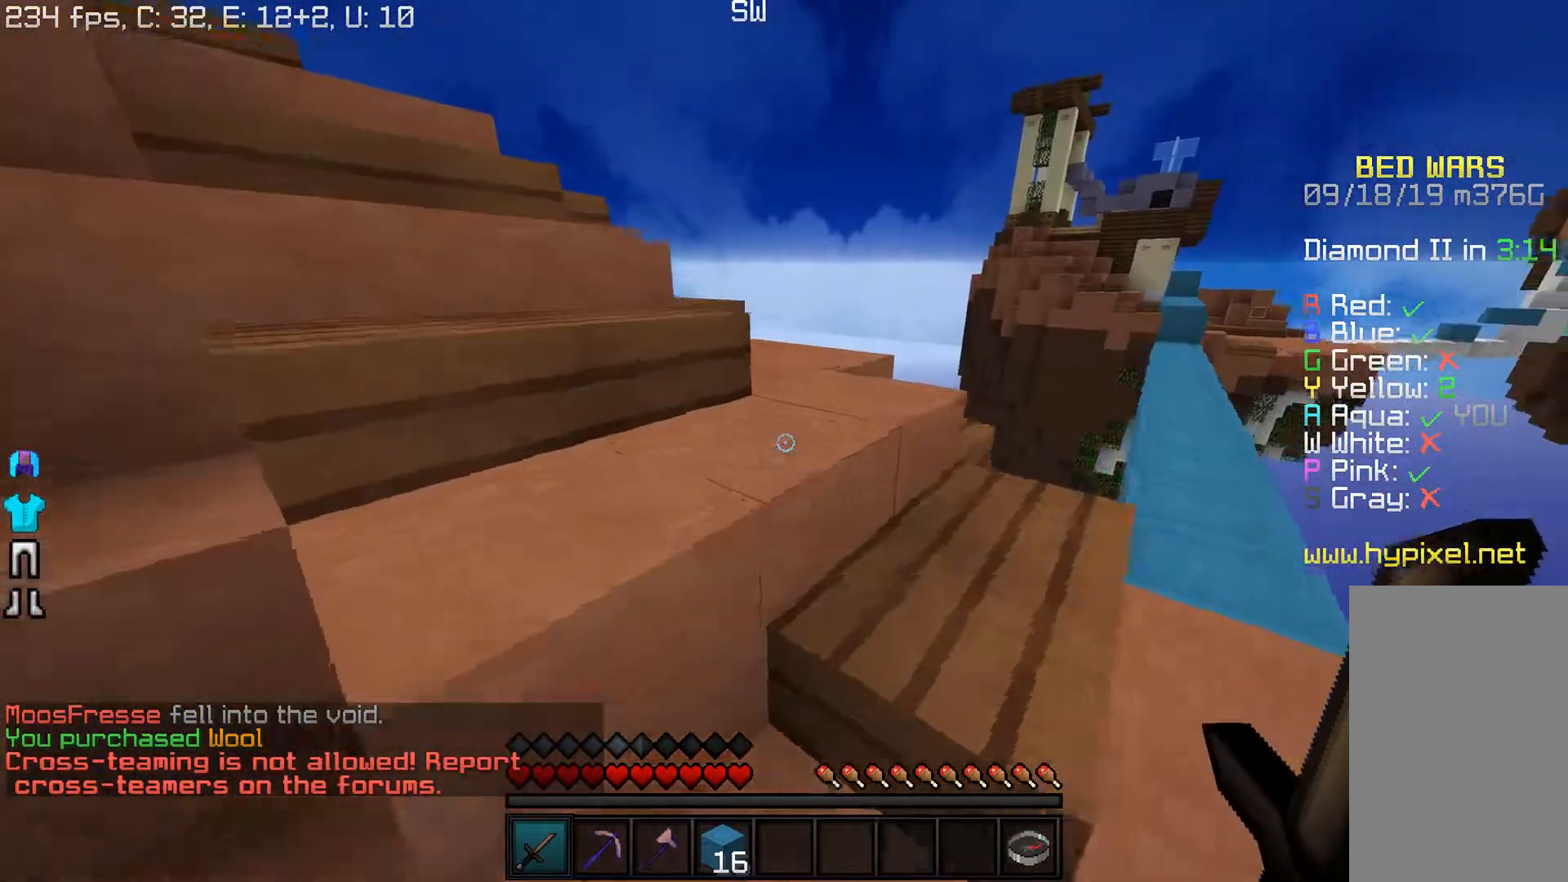
{"keys": ["d", "w"], "mouse": [], "events": [[117, "a", "up"], [350, "d", "down"]]}
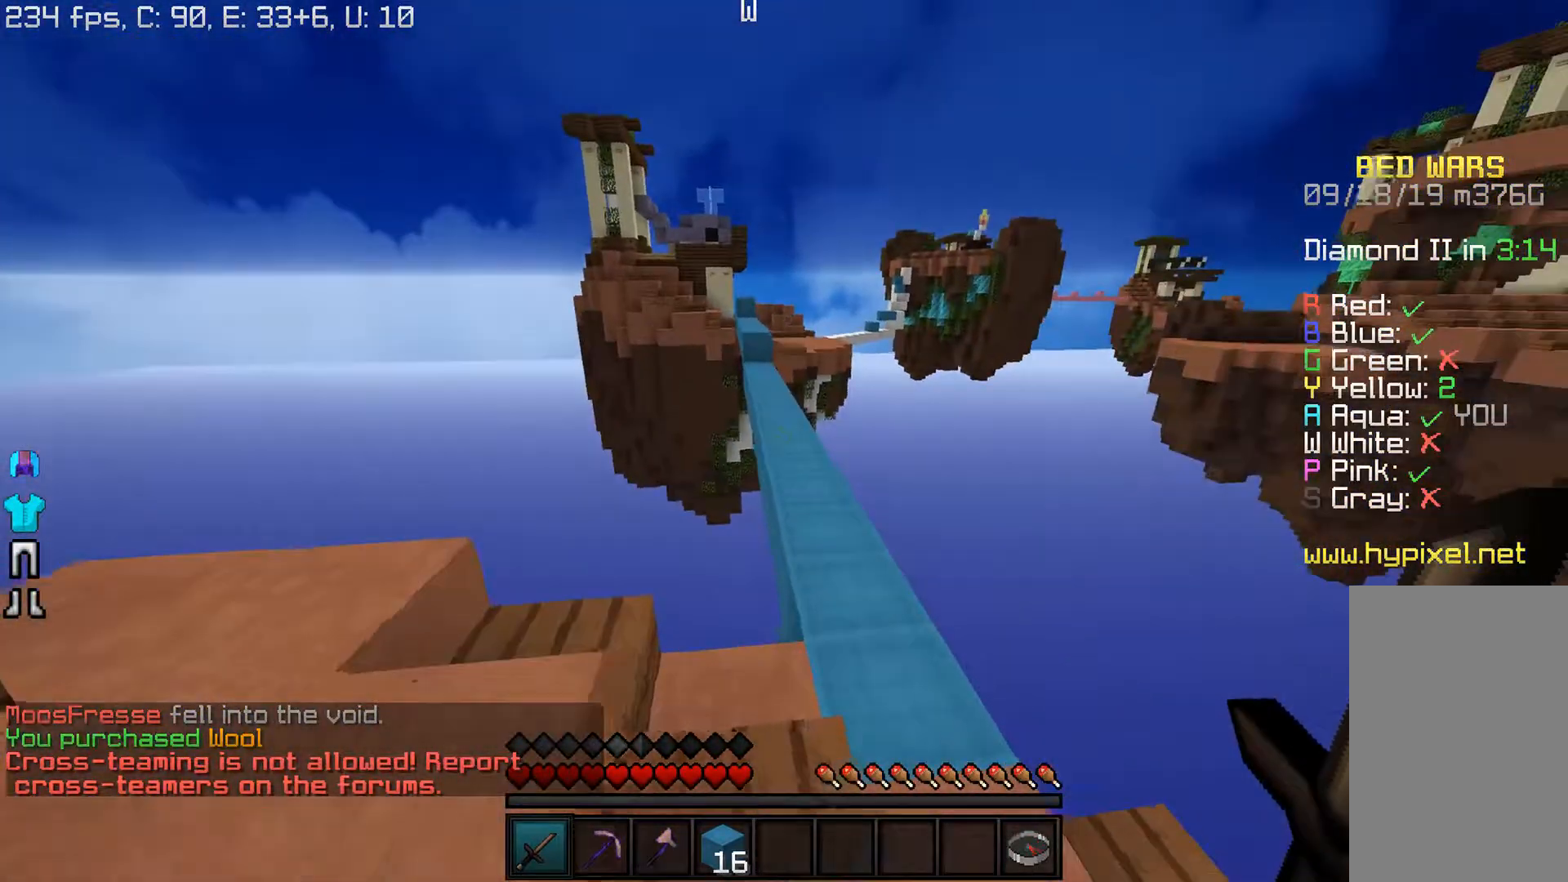
{"keys": ["w"], "mouse": [], "events": [[117, "d", "up"]]}
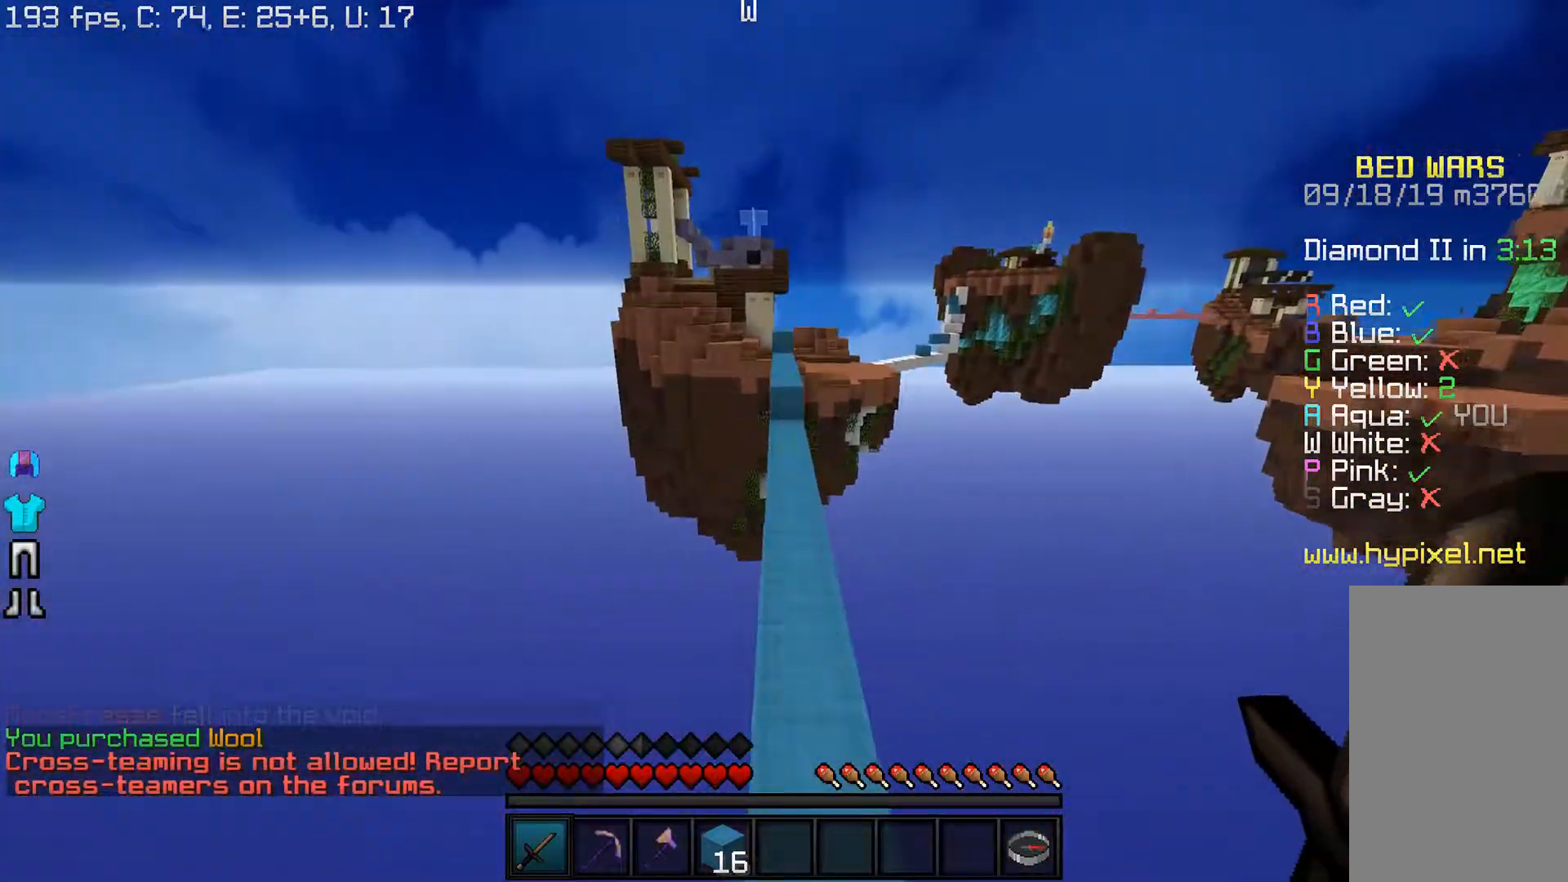
{"keys": ["w"], "mouse": [], "events": []}
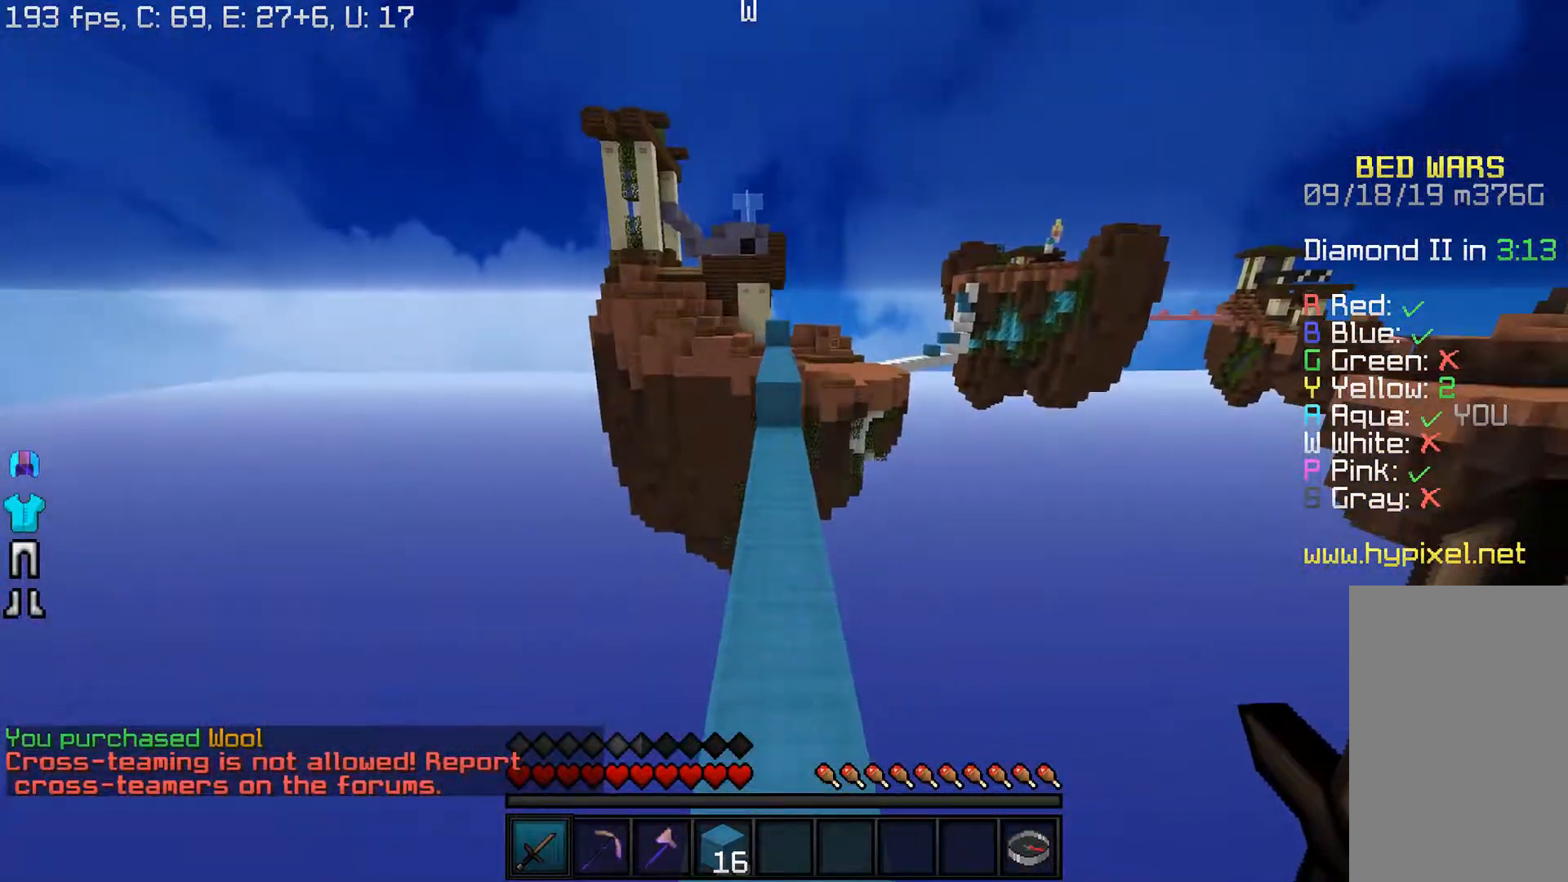
{"keys": ["w"], "mouse": [], "events": []}
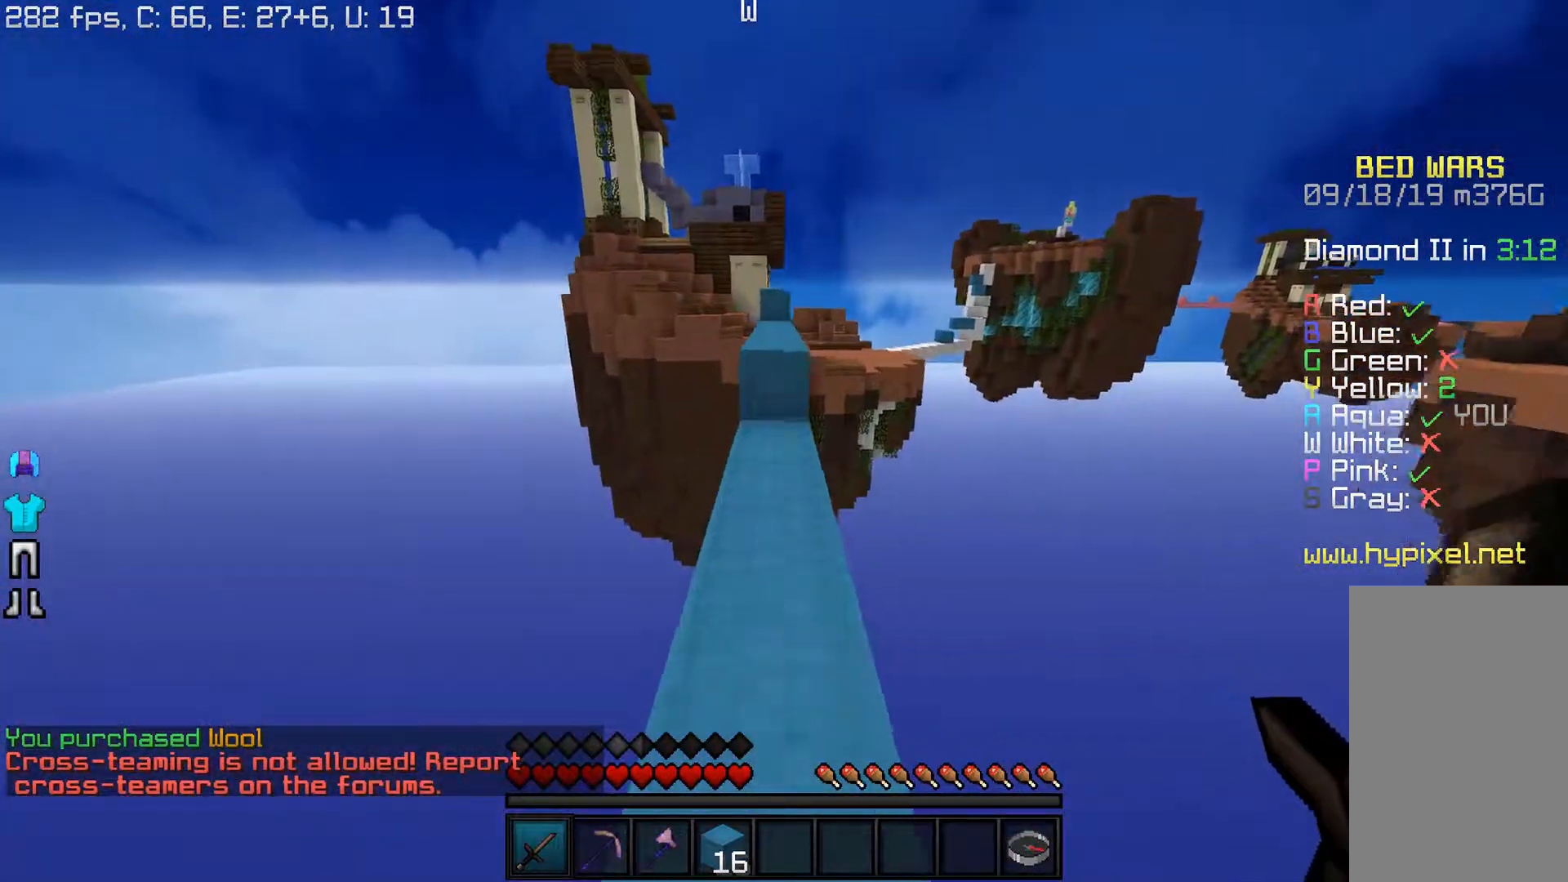
{"keys": ["w"], "mouse": [], "events": [[150, "a", "down"], [317, "a", "up"]]}
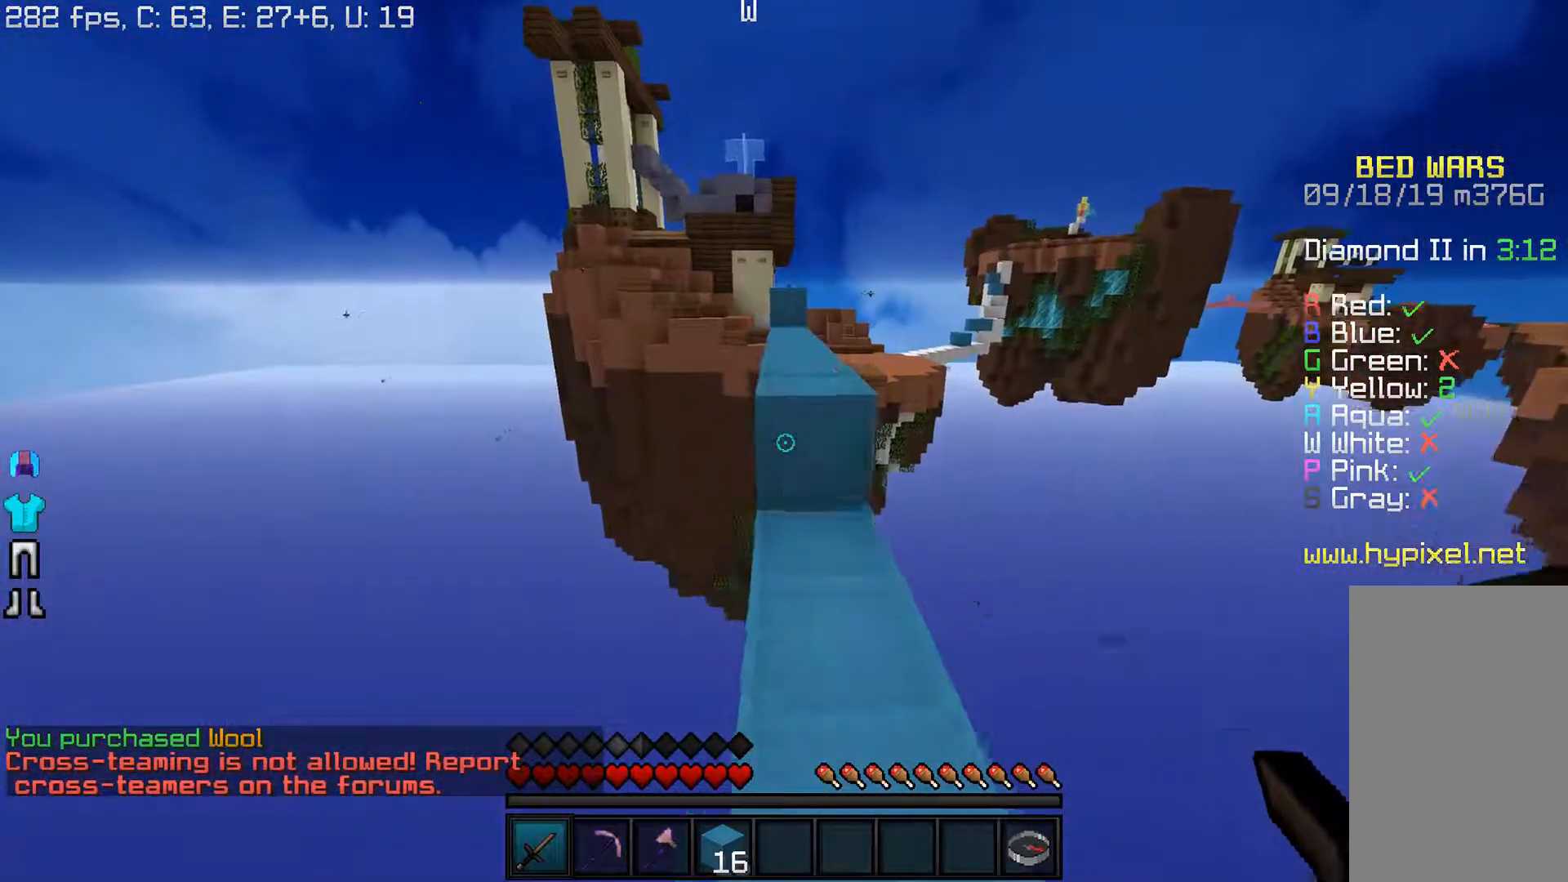
{"keys": ["w"], "mouse": [], "events": []}
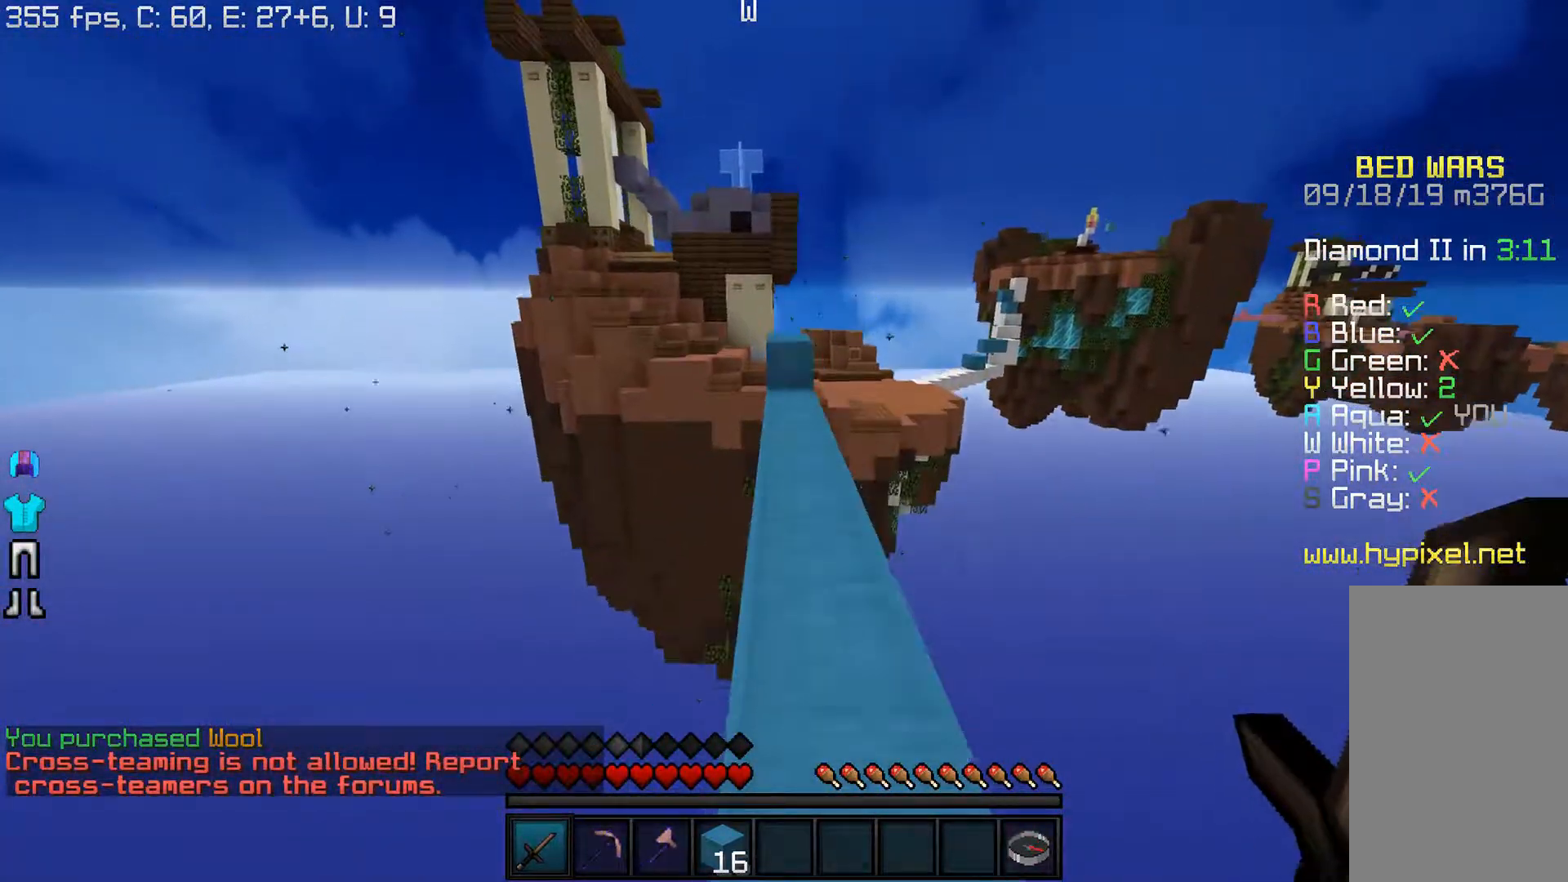
{"keys": ["w"], "mouse": [], "events": []}
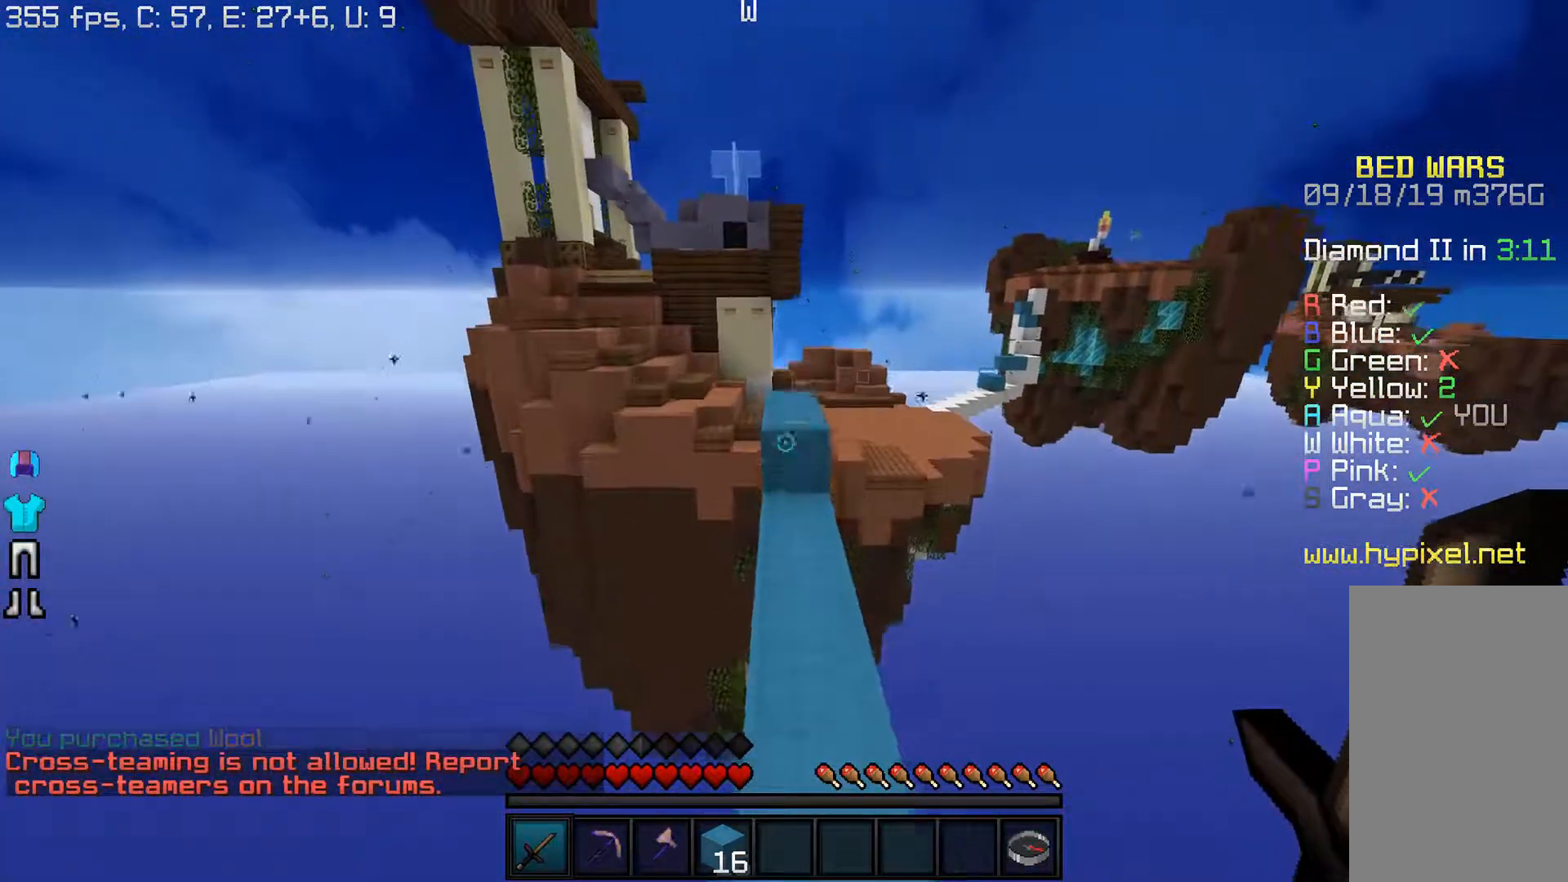
{"keys": ["w"], "mouse": [], "events": []}
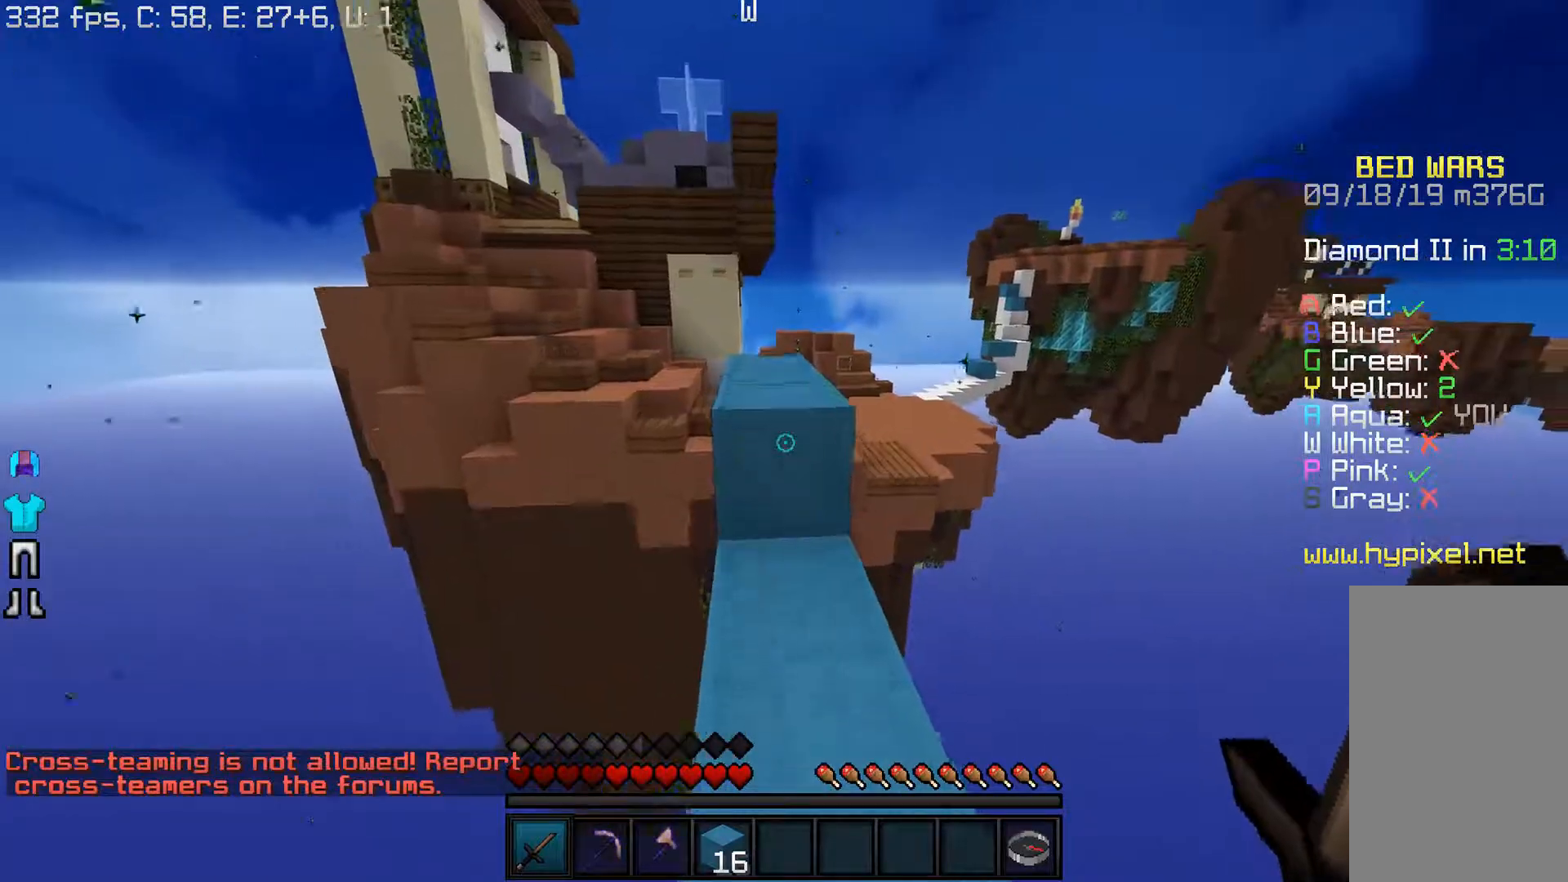
{"keys": ["w"], "mouse": [], "events": []}
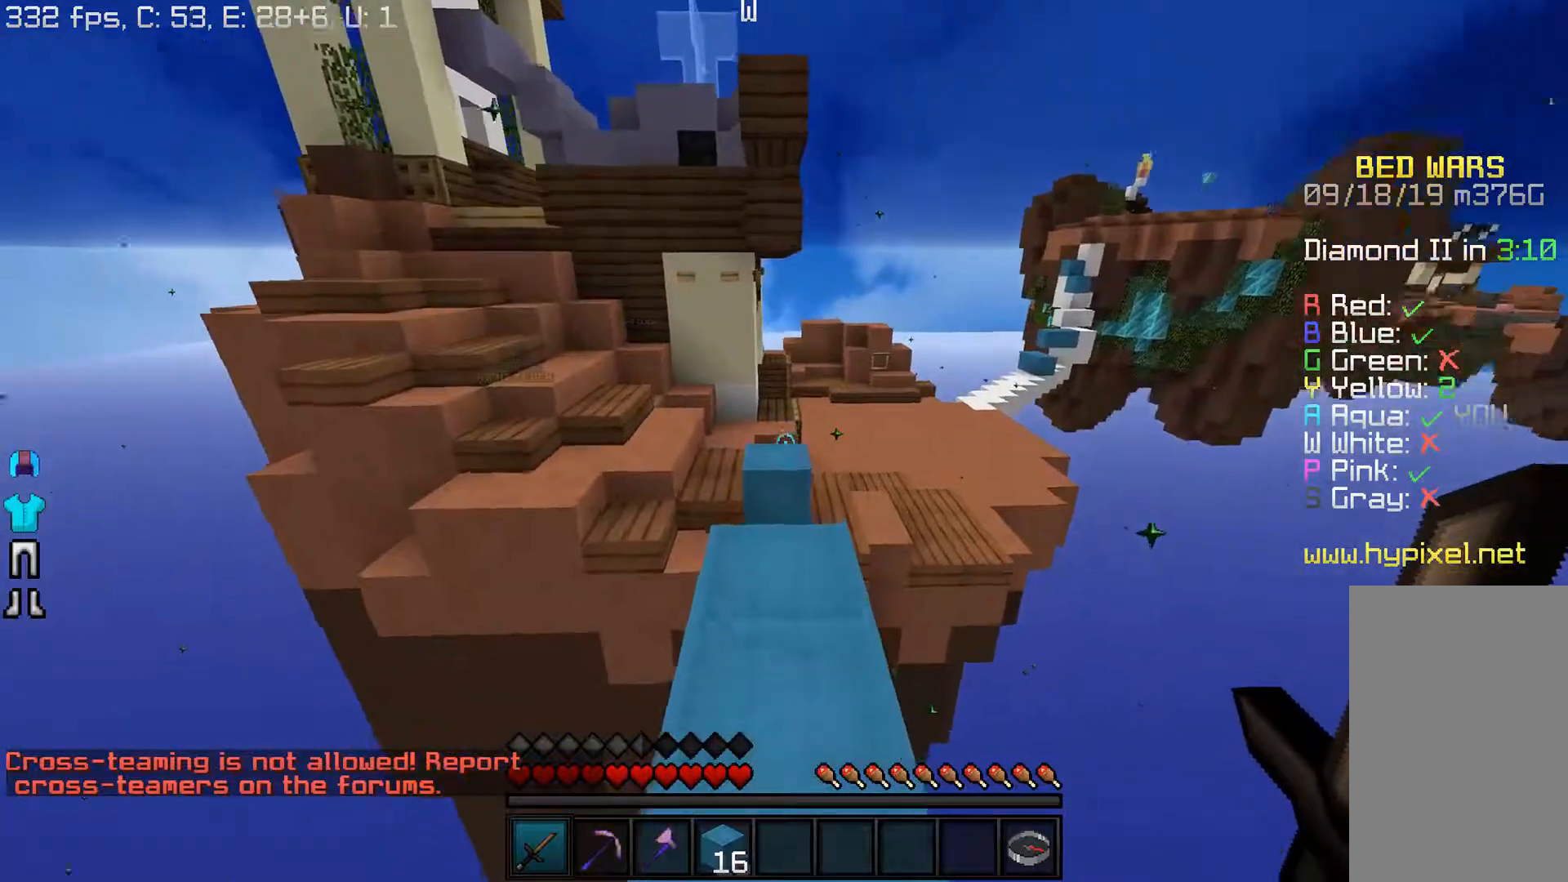
{"keys": ["w"], "mouse": [], "events": []}
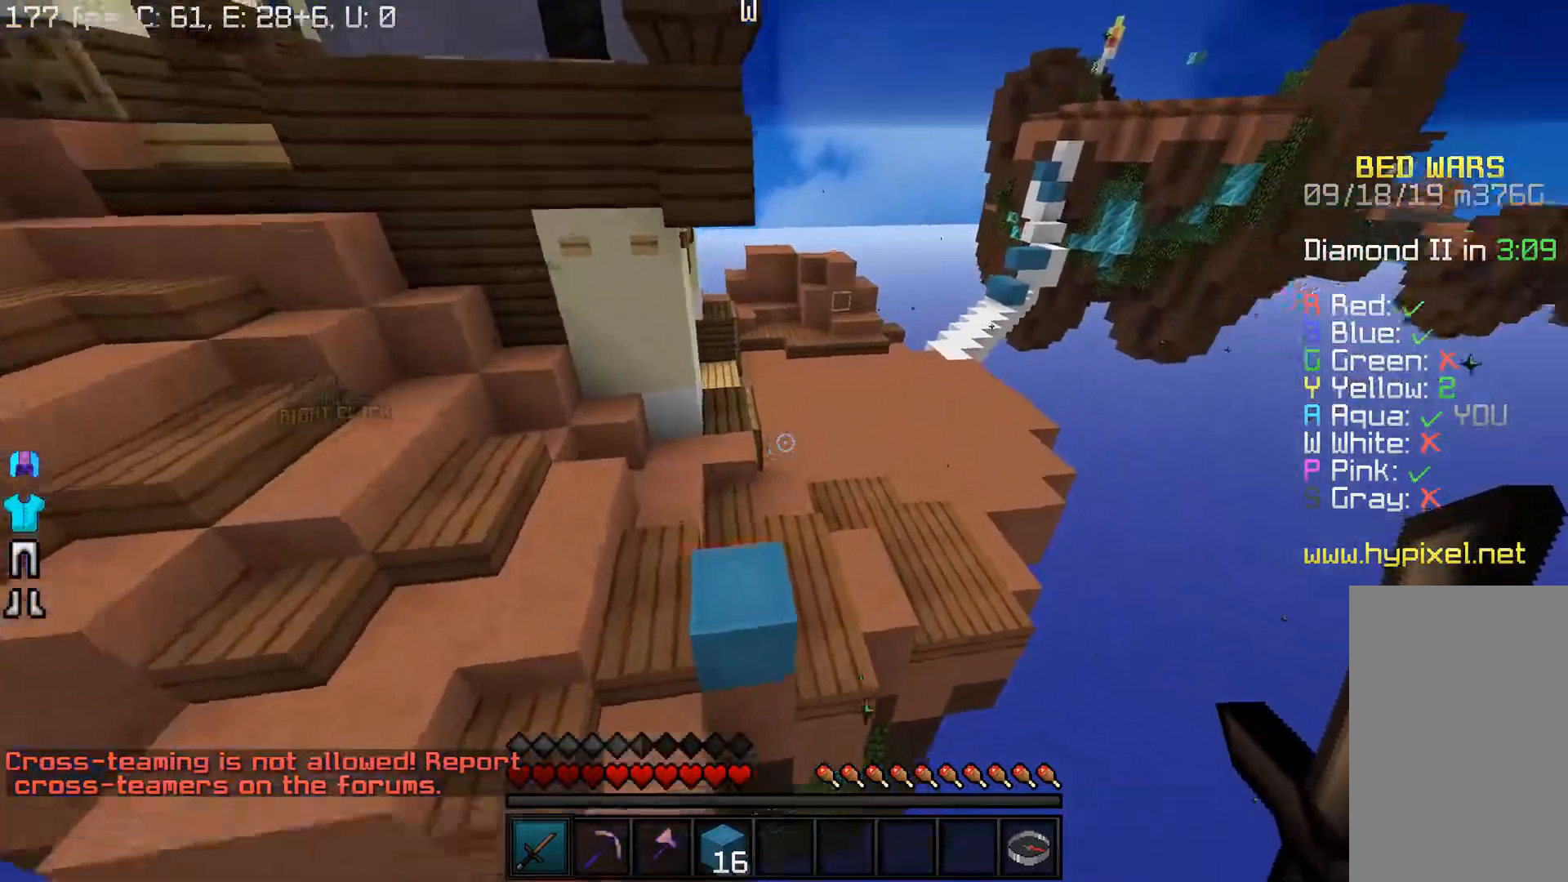
{"keys": ["a", "w"], "mouse": [], "events": [[217, "a", "down"]]}
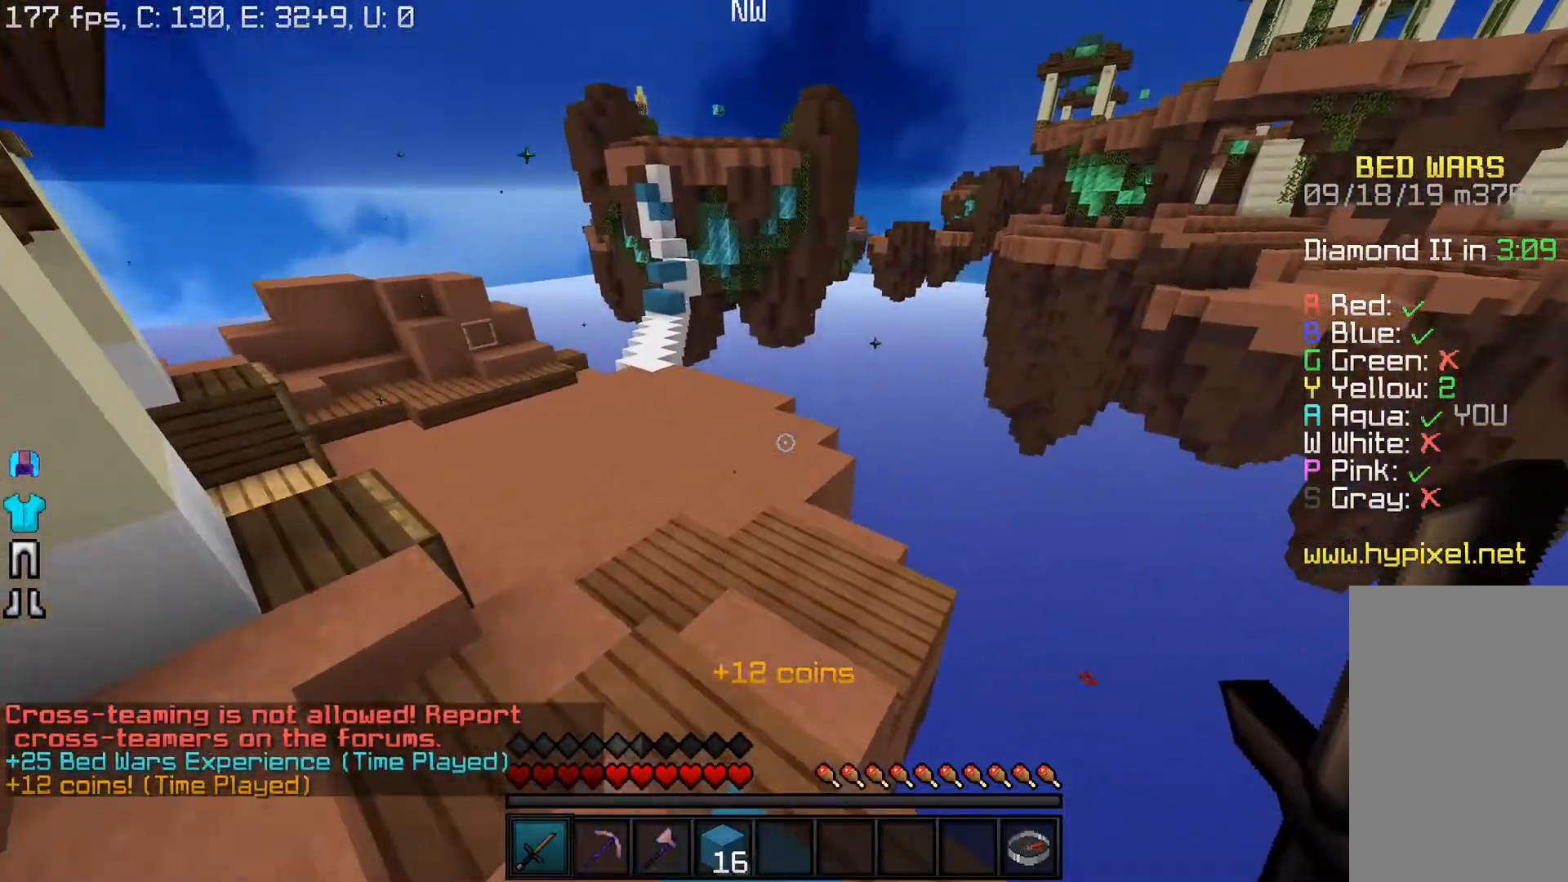
{"keys": ["a"], "mouse": [], "events": [[317, "w", "up"], [350, "s", "down"], [500, "s", "up"]]}
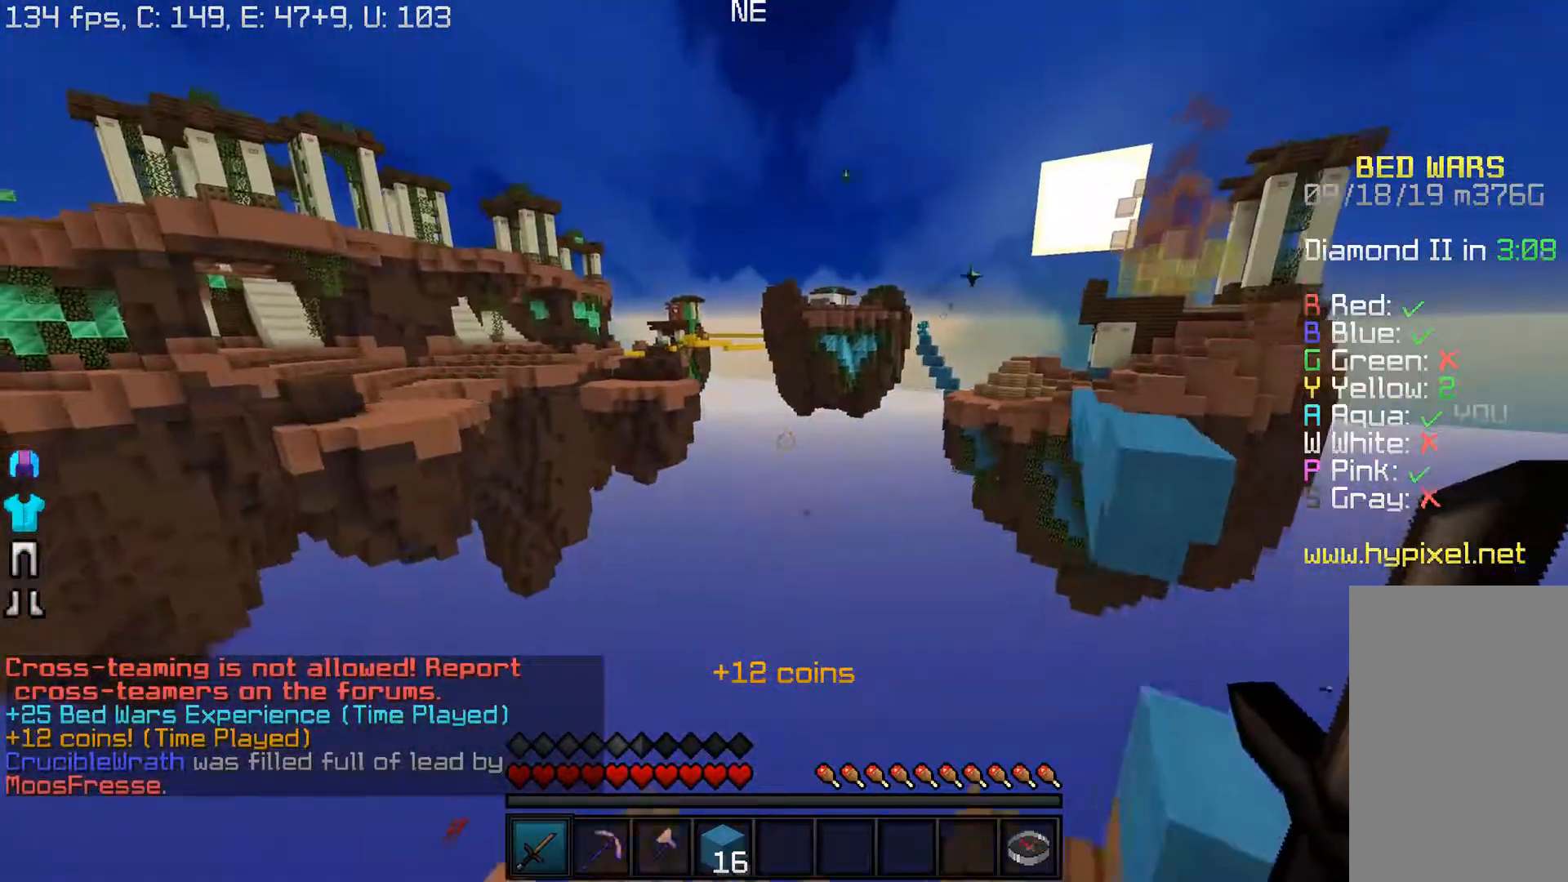
{"keys": ["a", "w"], "mouse": [], "events": [[100, "w", "down"], [467, "a", "up"], [500, "a", "down"]]}
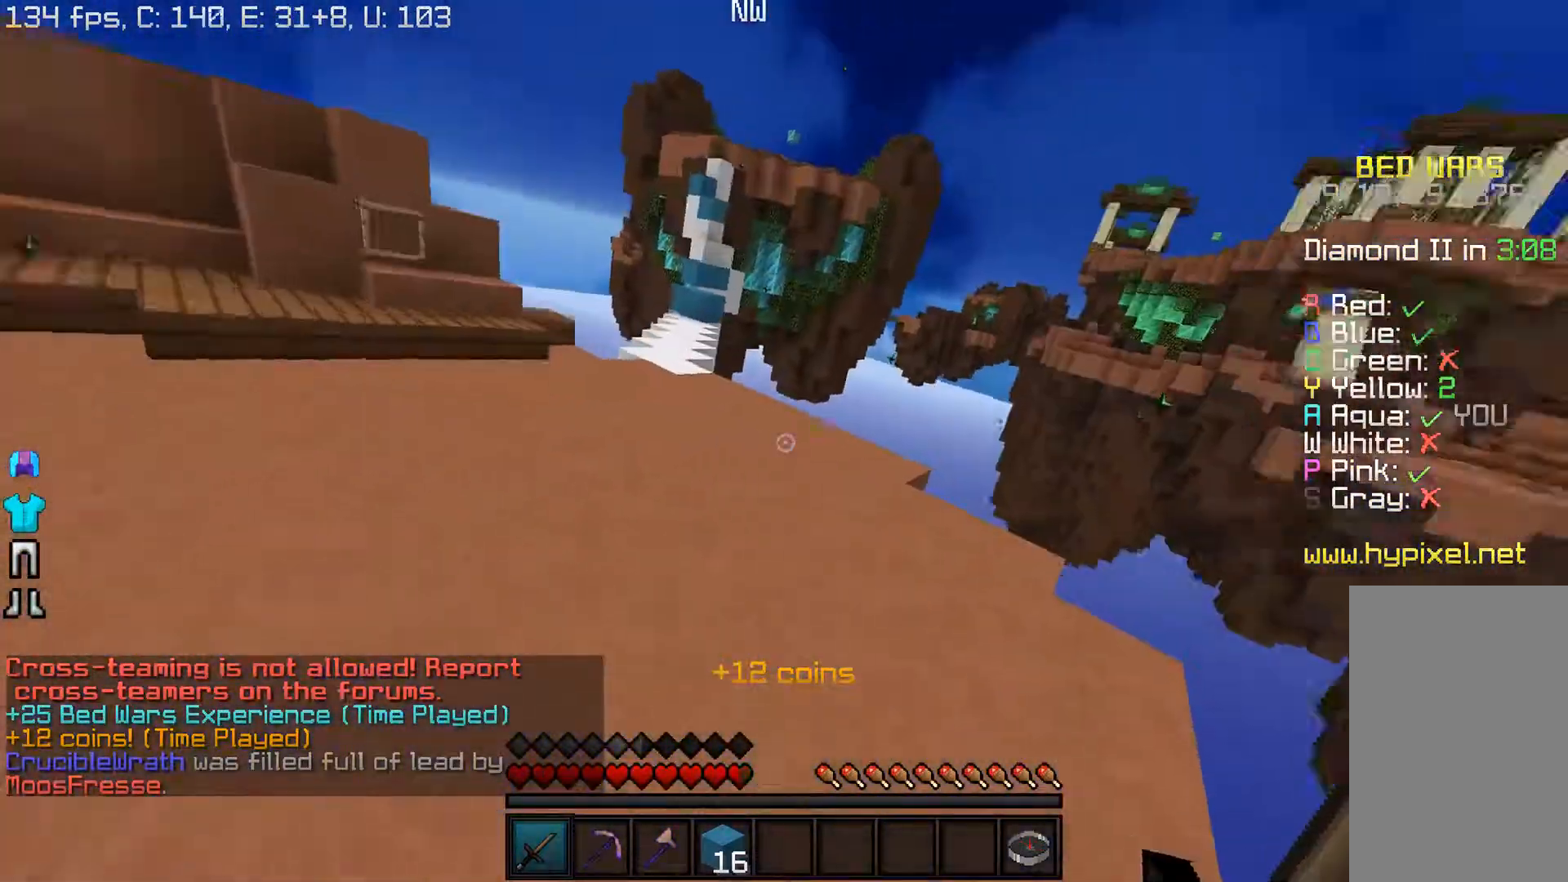
{"keys": ["w"], "mouse": [], "events": [[417, "a", "up"]]}
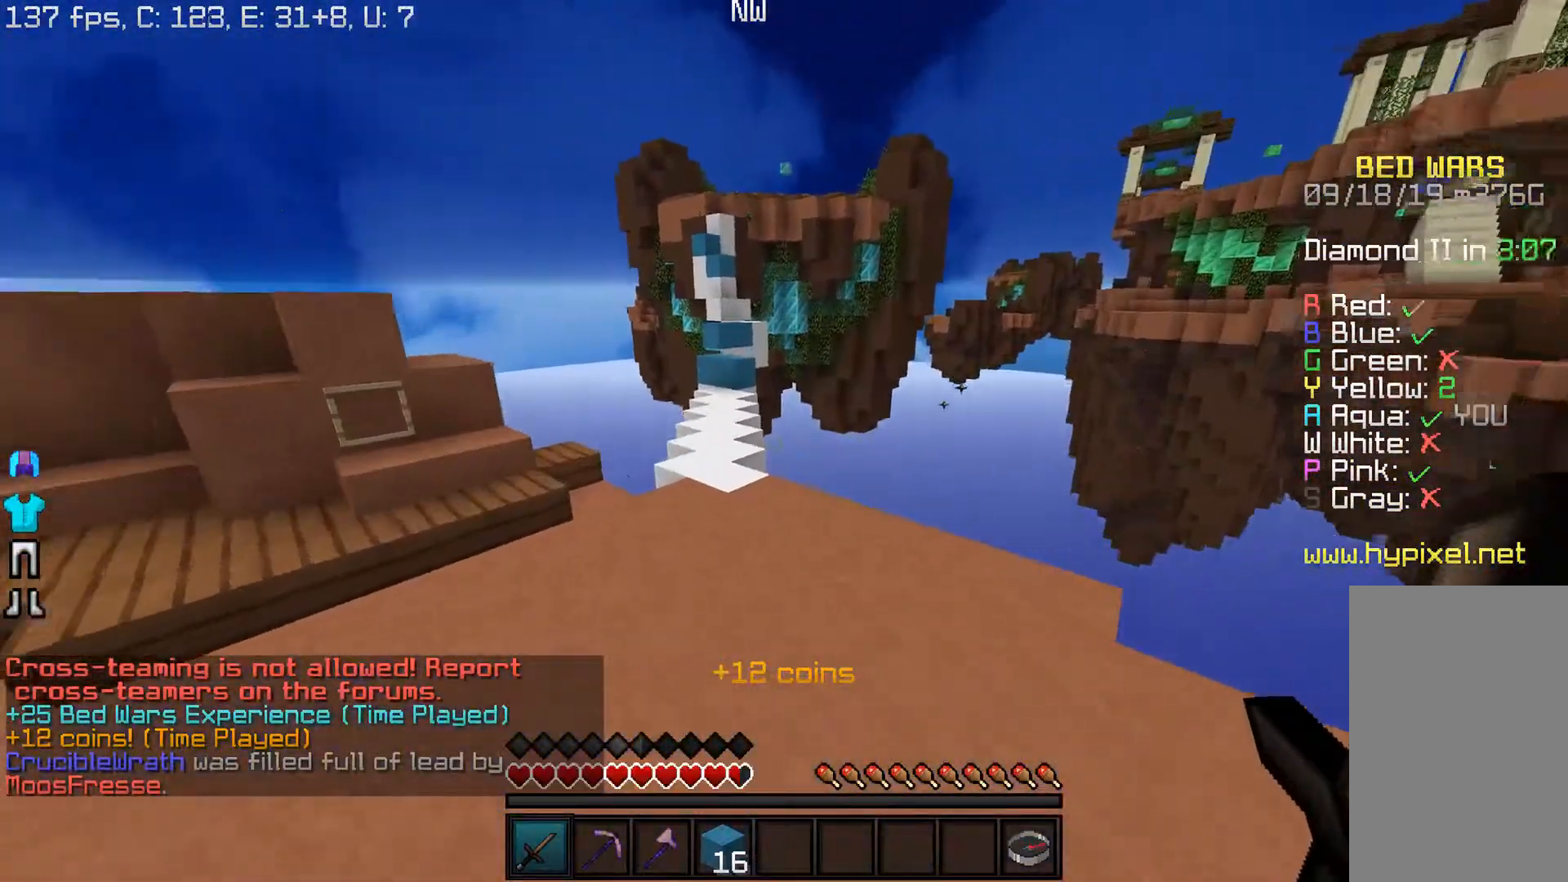
{"keys": ["a", "w"], "mouse": [], "events": [[450, "a", "down"]]}
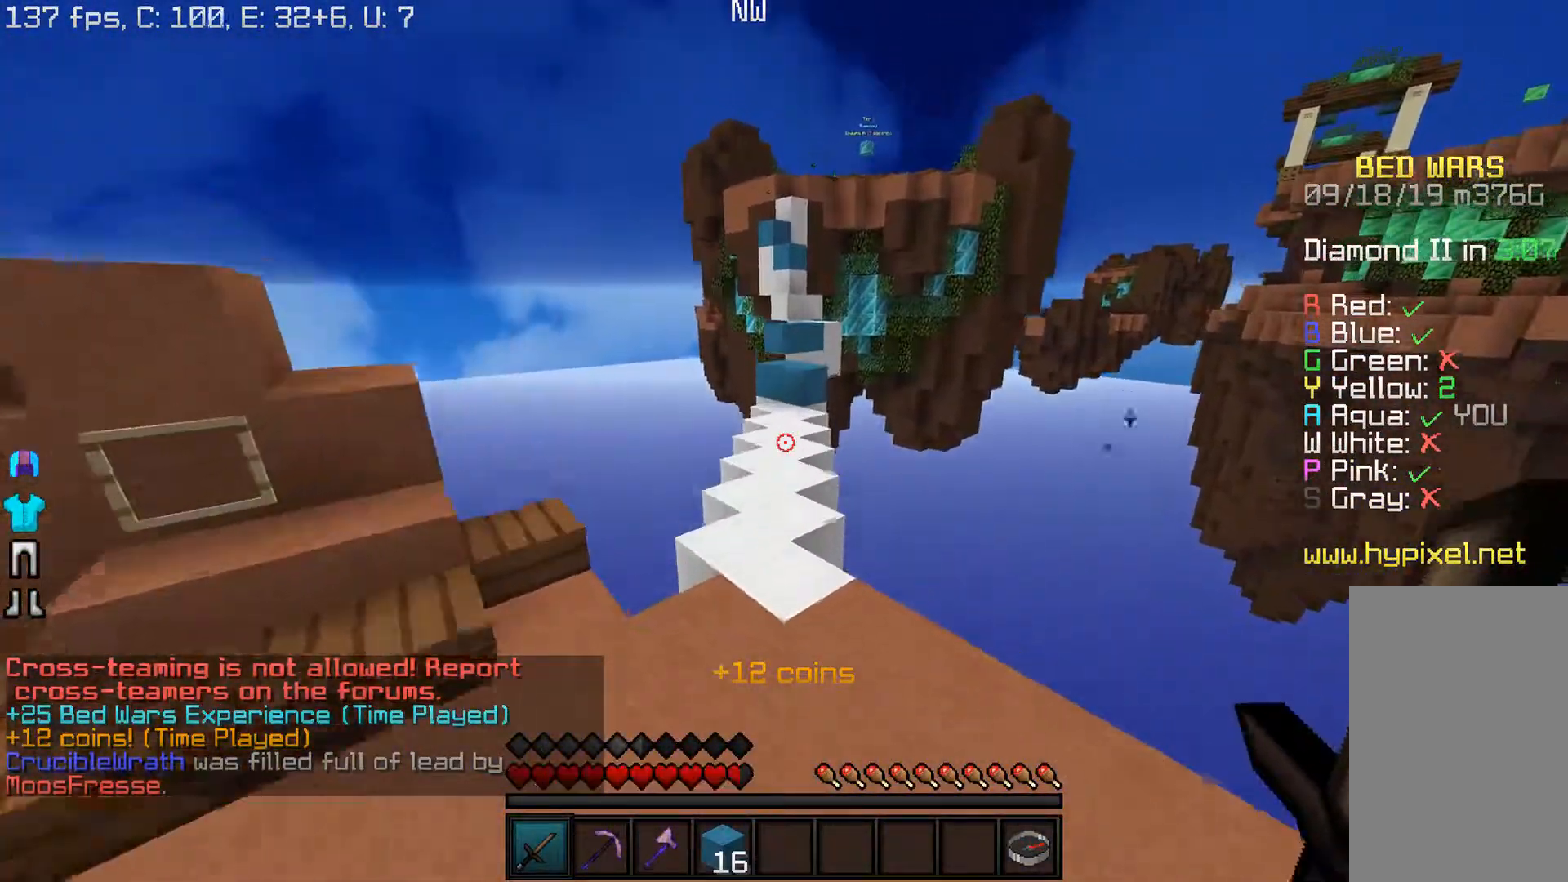
{"keys": ["w"], "mouse": [], "events": [[133, "a", "up"]]}
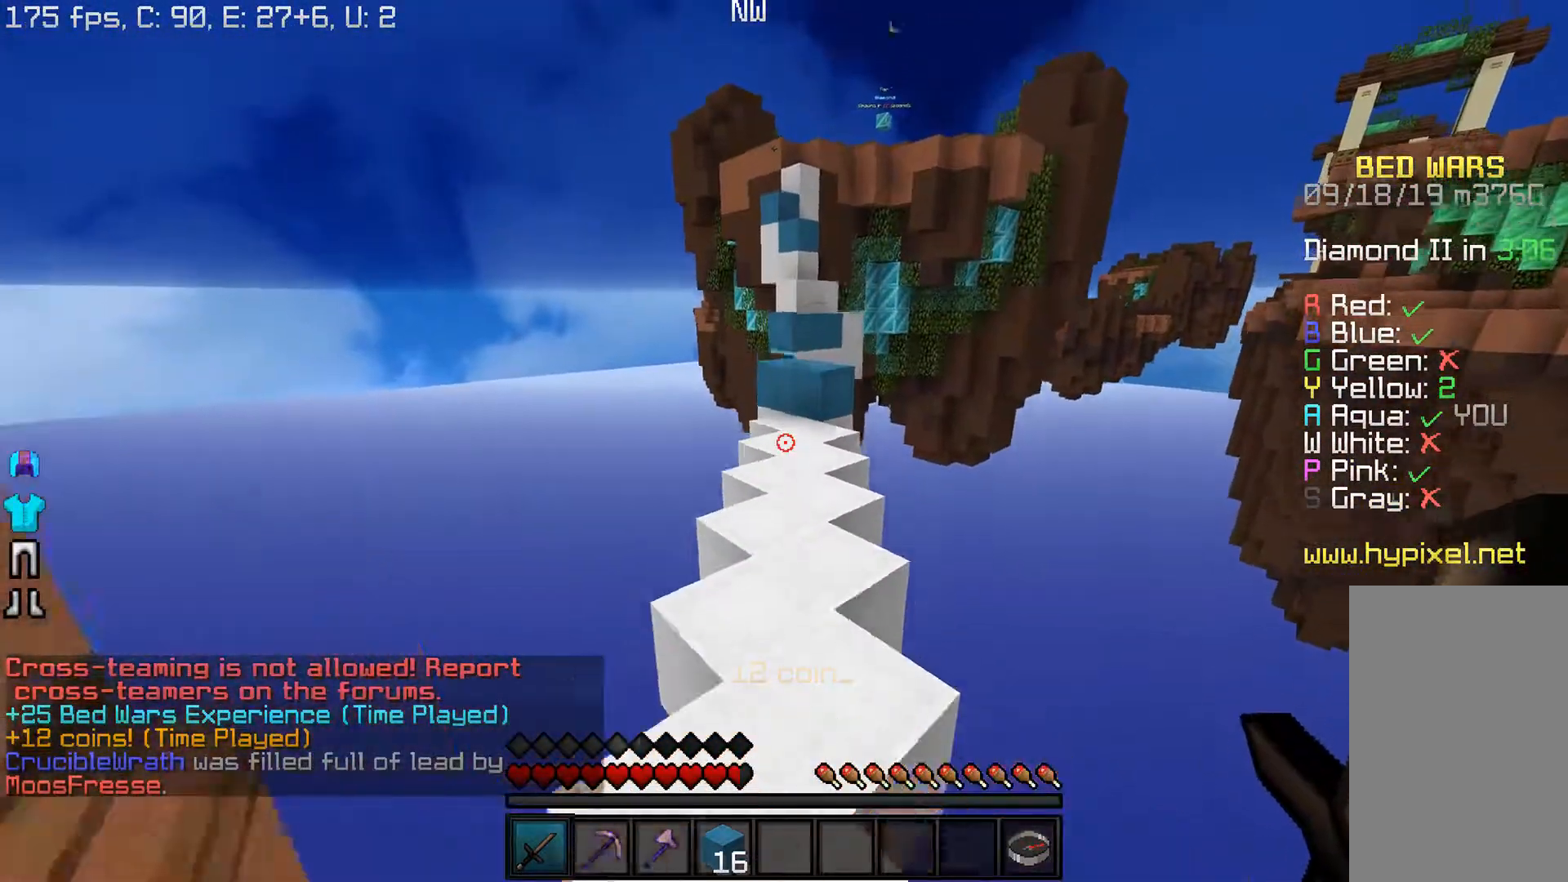
{"keys": ["w"], "mouse": [], "events": [[300, "d", "down"], [450, "d", "up"]]}
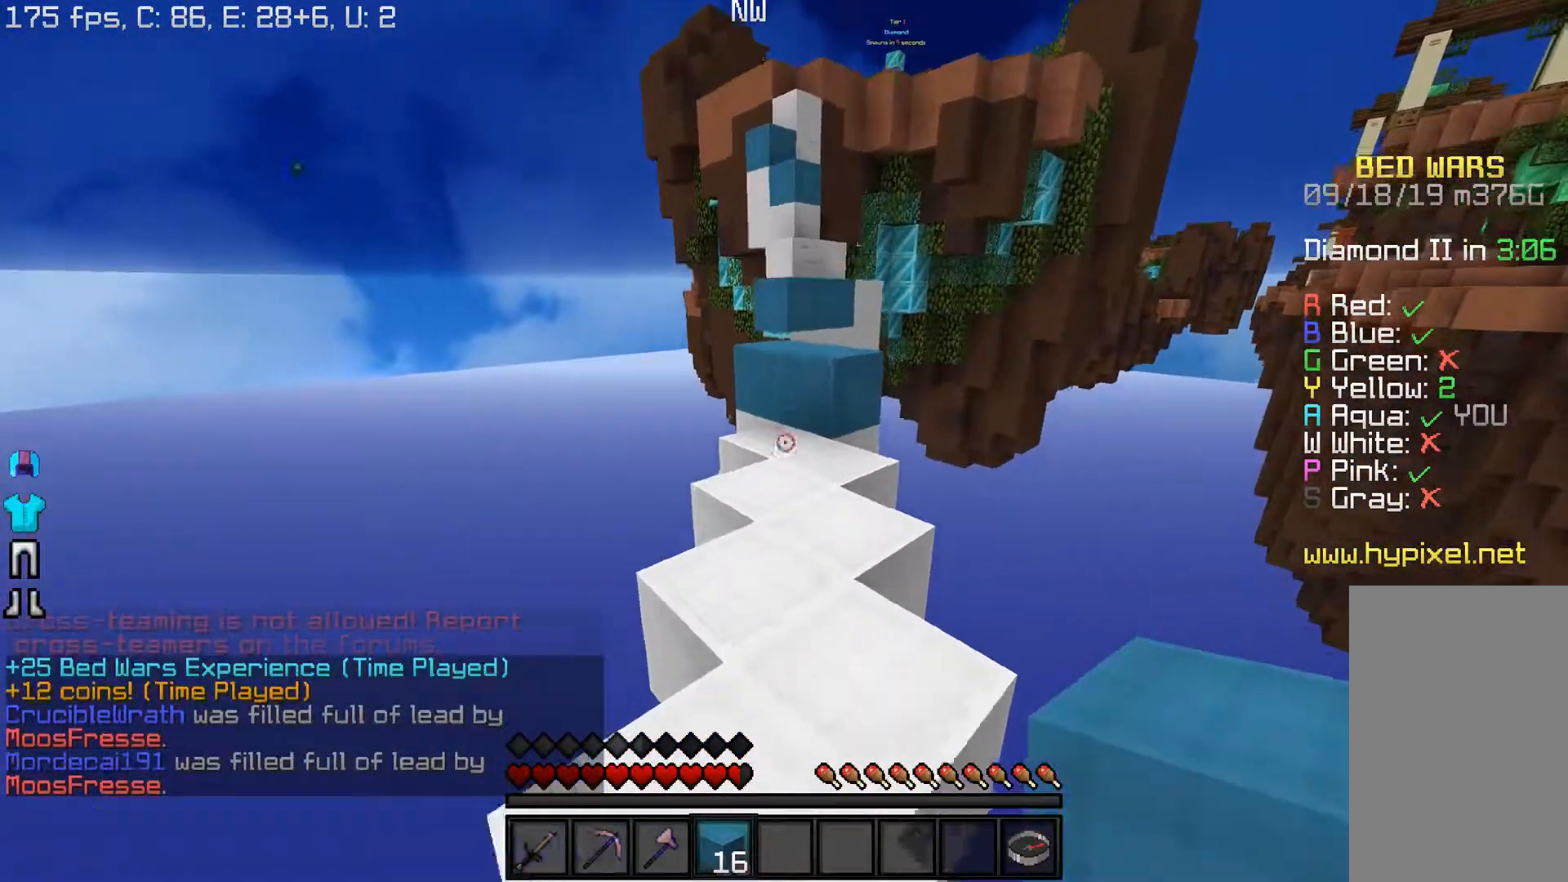
{"keys": ["w"], "mouse": [], "events": [[150, "d", "down"], [250, "d", "up"]]}
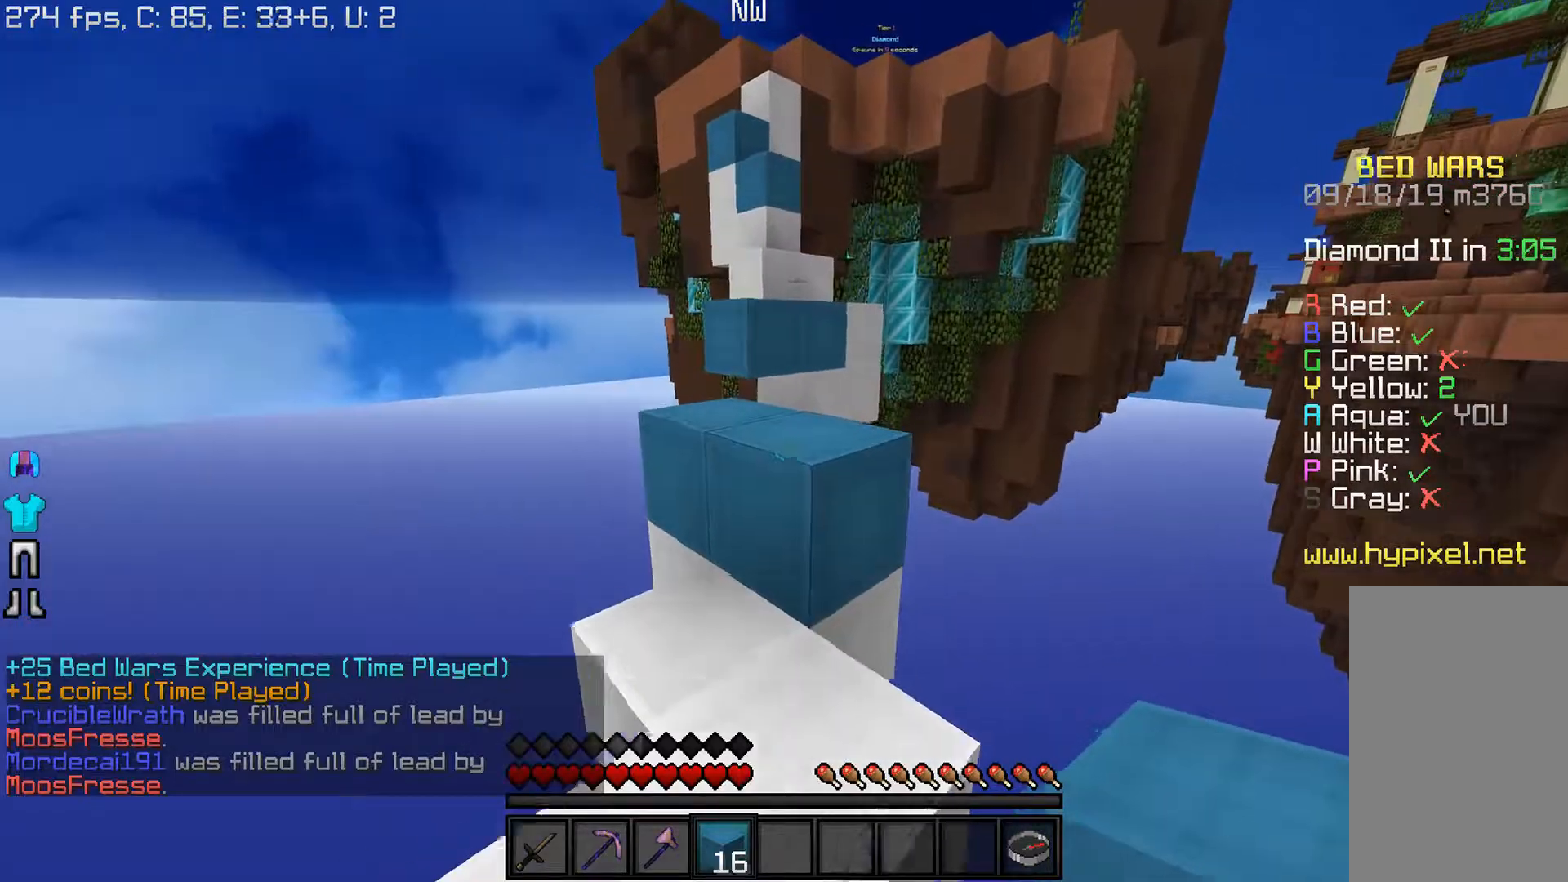
{"keys": ["w"], "mouse": ["right"], "events": [[250, "a", "down"], [350, "mouse_right", "down"], [367, "a", "up"]]}
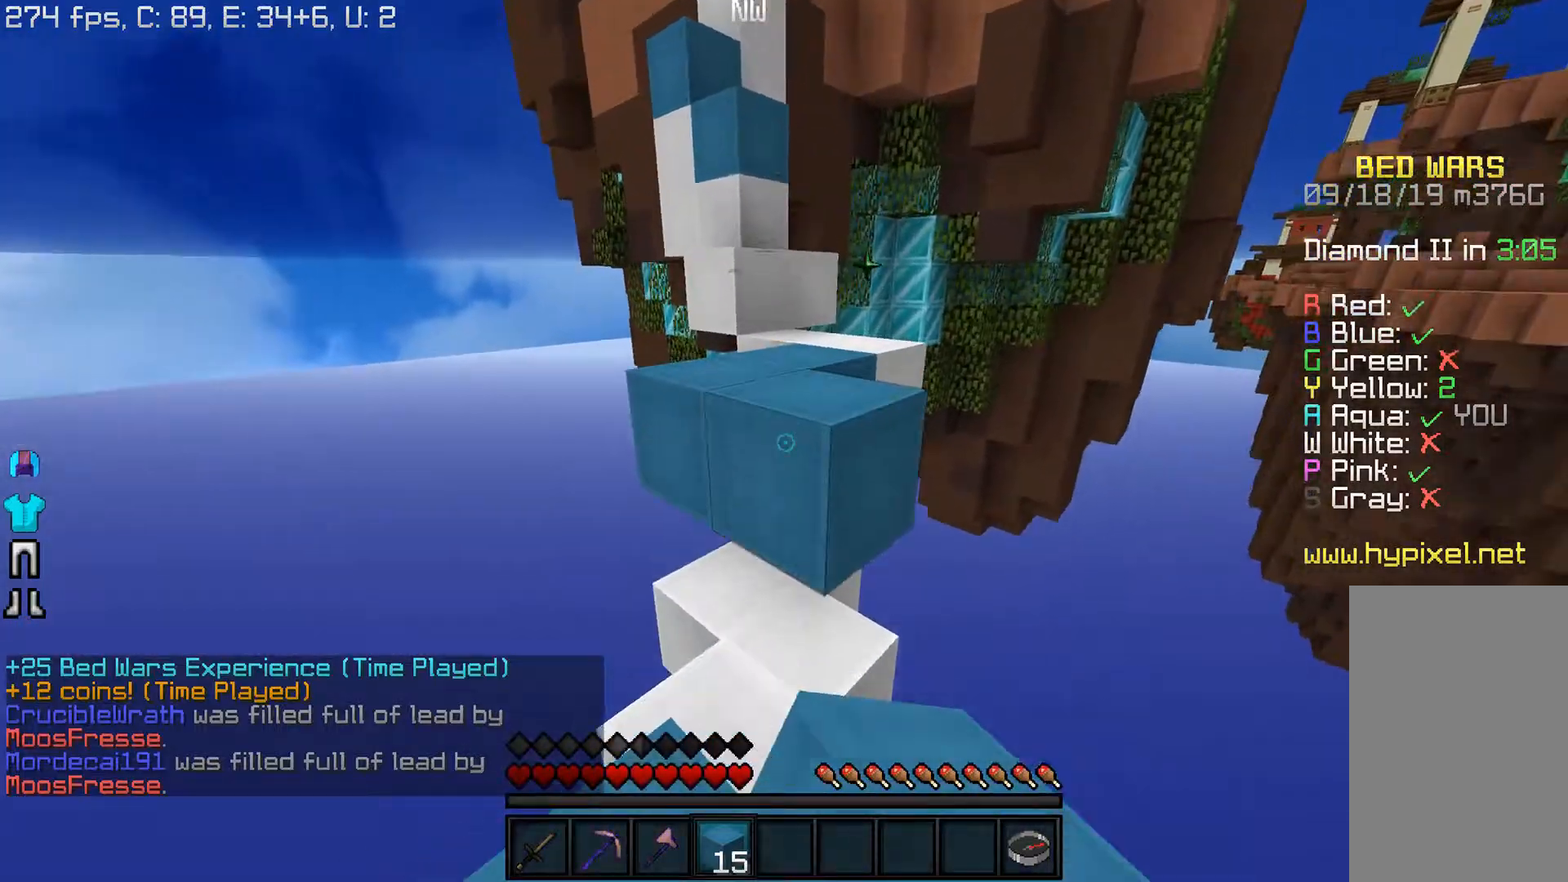
{"keys": ["w"], "mouse": [], "events": [[33, "mouse_right", "up"], [133, "d", "down"], [450, "d", "up"]]}
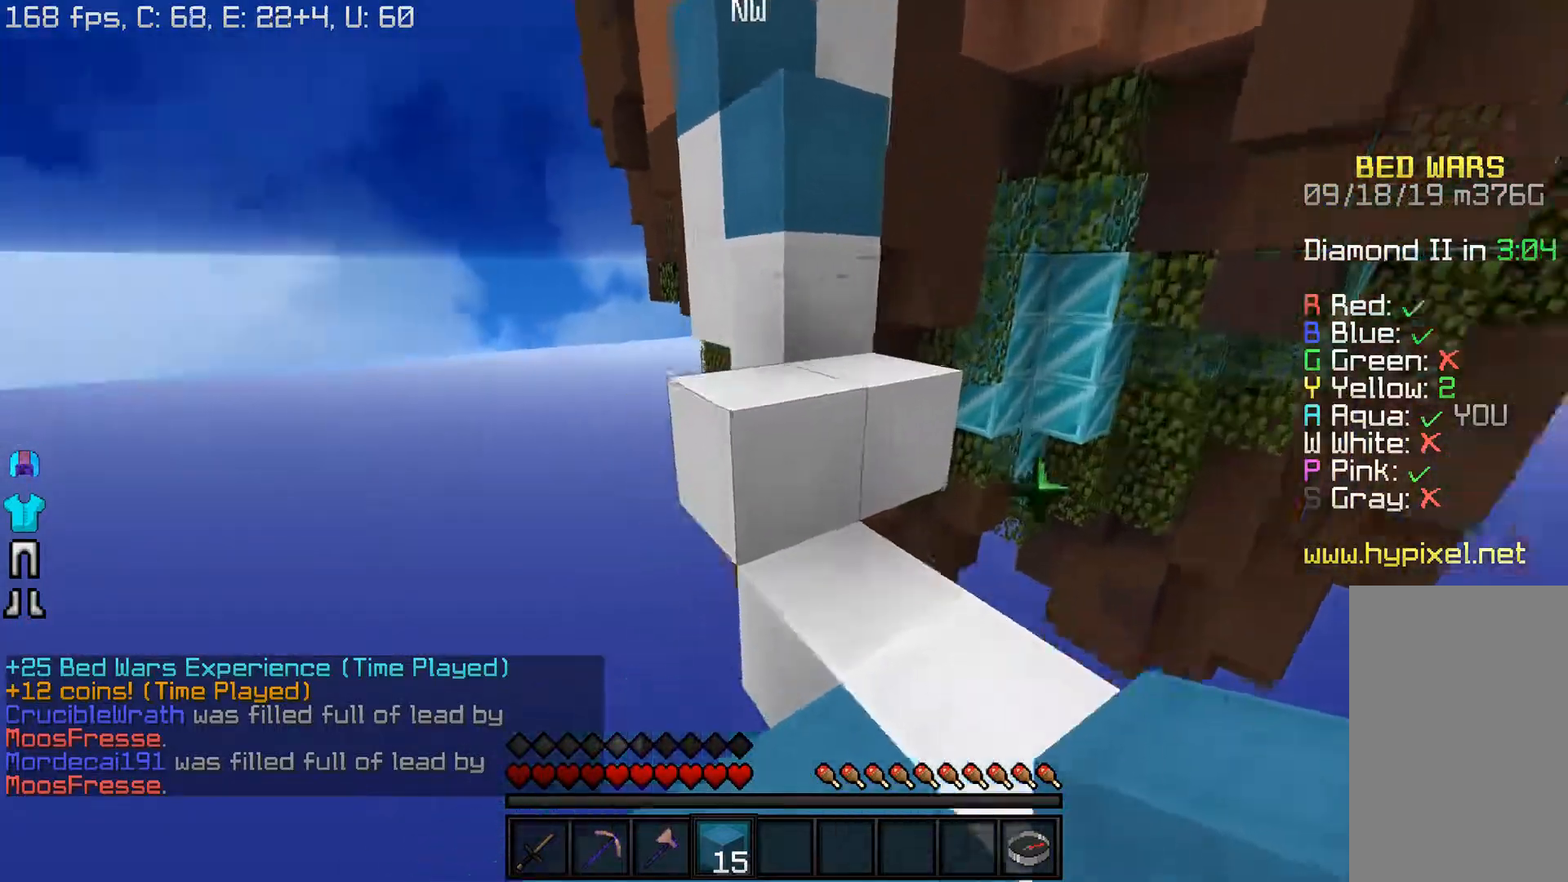
{"keys": ["a", "w"], "mouse": [], "events": [[250, "d", "down"], [250, "w", "up"], [350, "w", "down"], [467, "d", "up"], [483, "a", "down"]]}
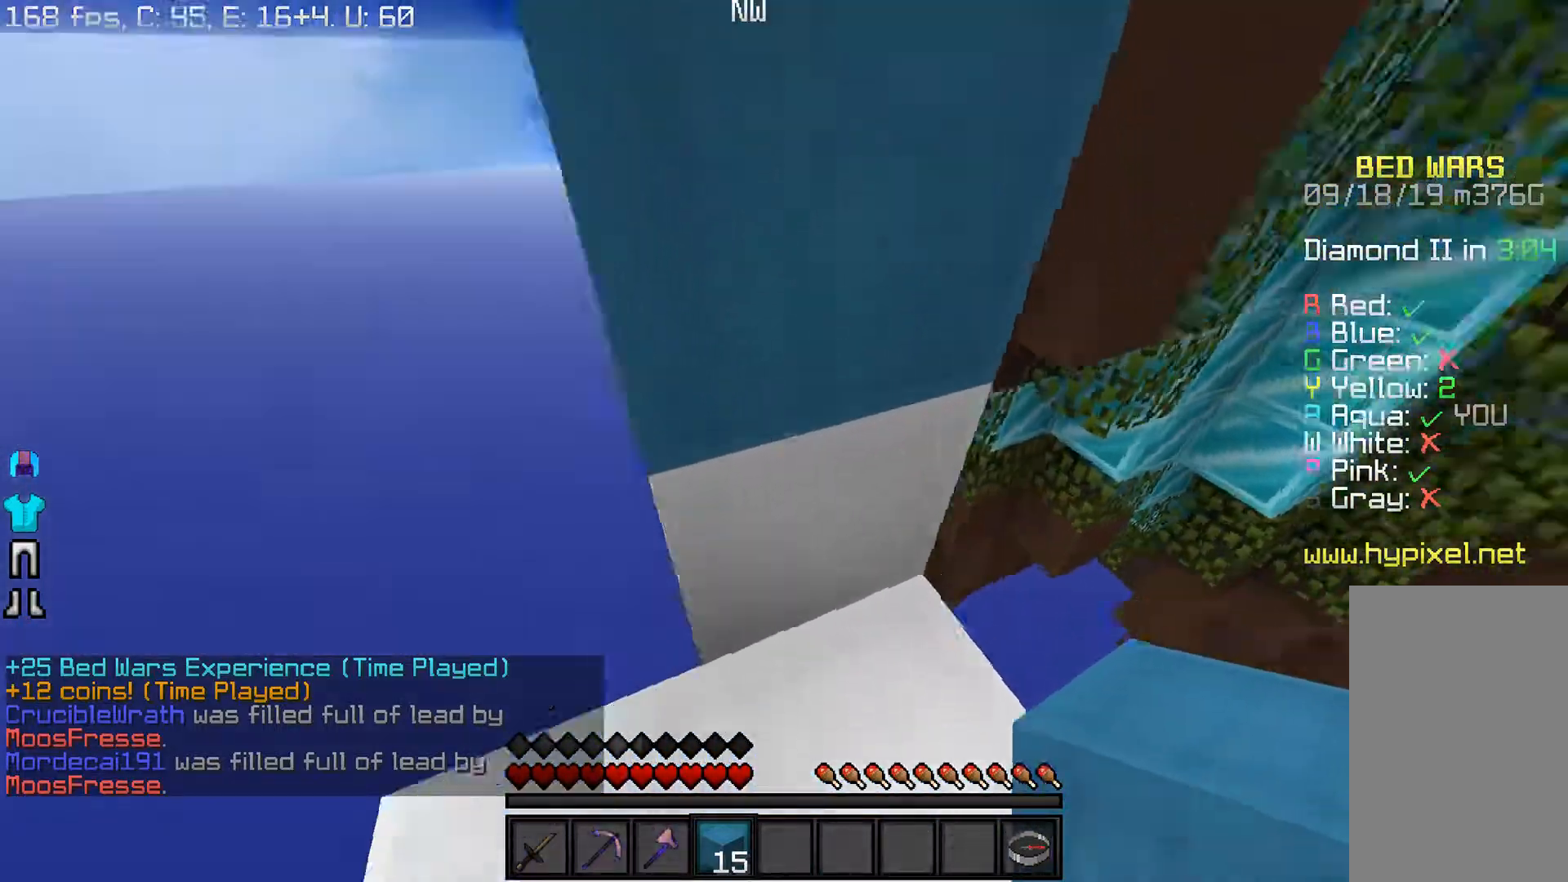
{"keys": ["w"], "mouse": [], "events": [[200, "a", "up"], [217, "mouse_right", "down"], [250, "w", "up"], [417, "mouse_right", "up"], [433, "w", "down"]]}